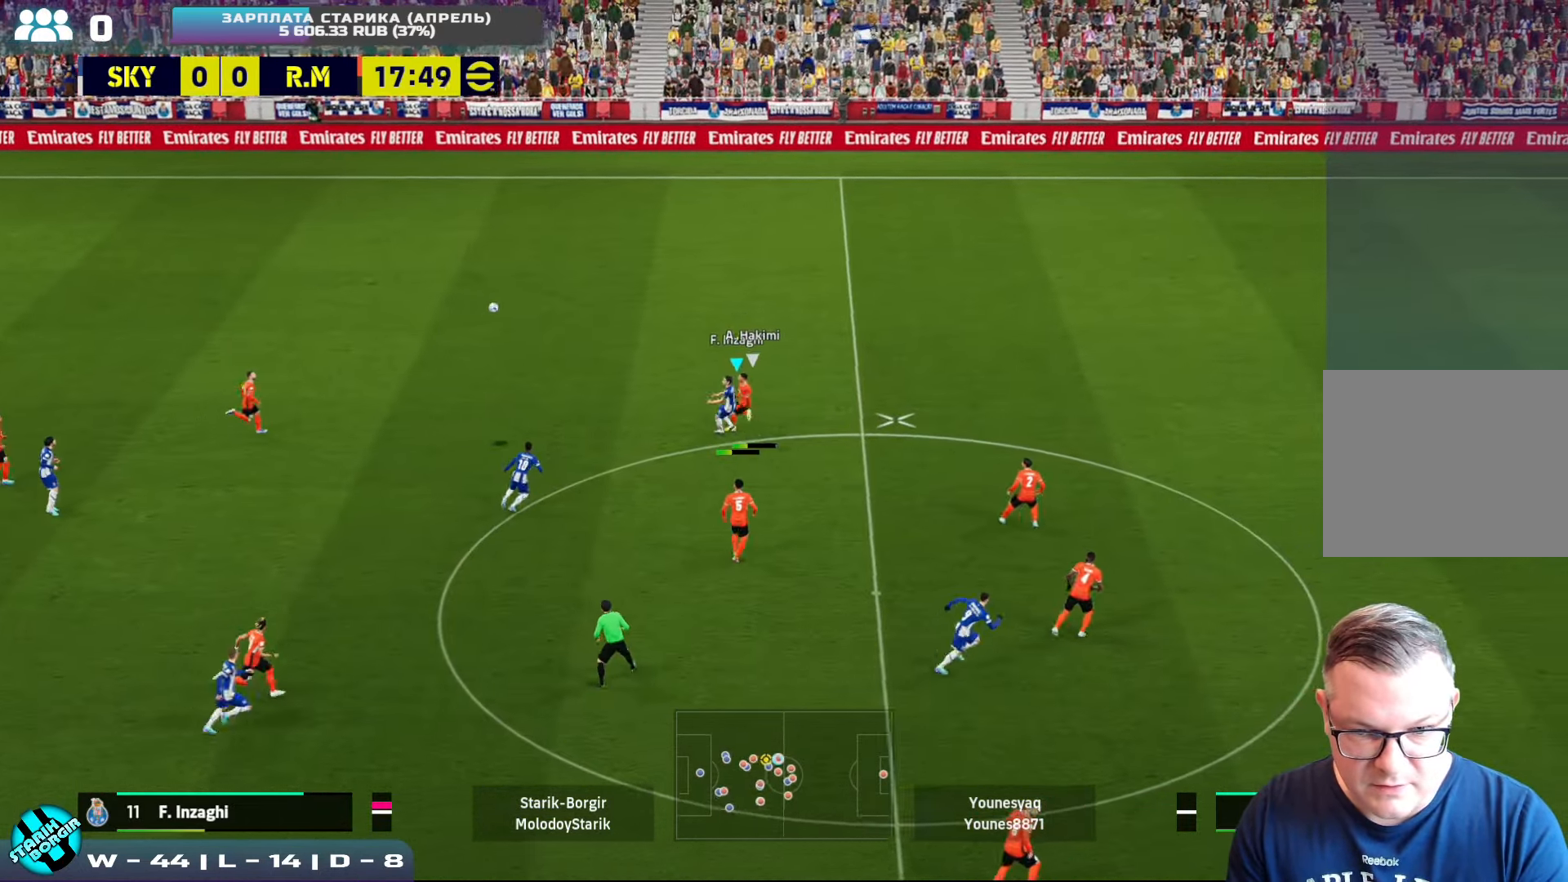
Gameplay with a controller (PlayStation layout); each line is a JSON object with the inputs held at the frame after it. "events" lists button and stick changes between this image and that frame as [ms after this image, input, new state], when the widget could be followed in between. Not read: right_stick.
{"buttons": ["R2"], "left_stick": "down", "events": [[100, "left_stick", "down"]]}
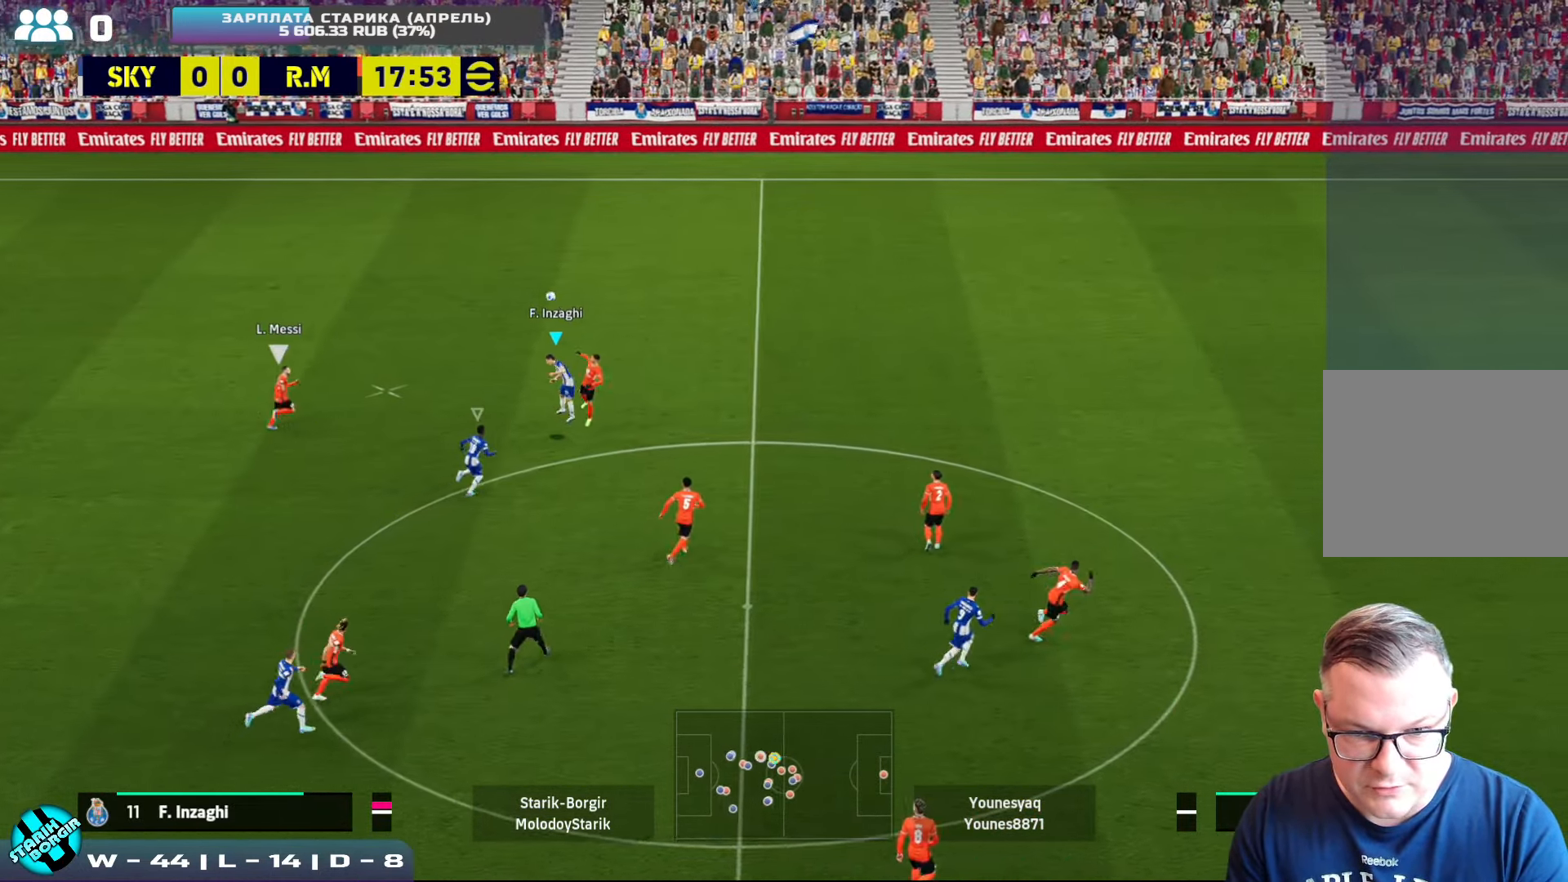
{"buttons": ["R2"], "left_stick": "up-left", "events": [[17, "R2", "up"], [150, "R2", "down"], [167, "left_stick", "left"], [217, "left_stick", "up-left"]]}
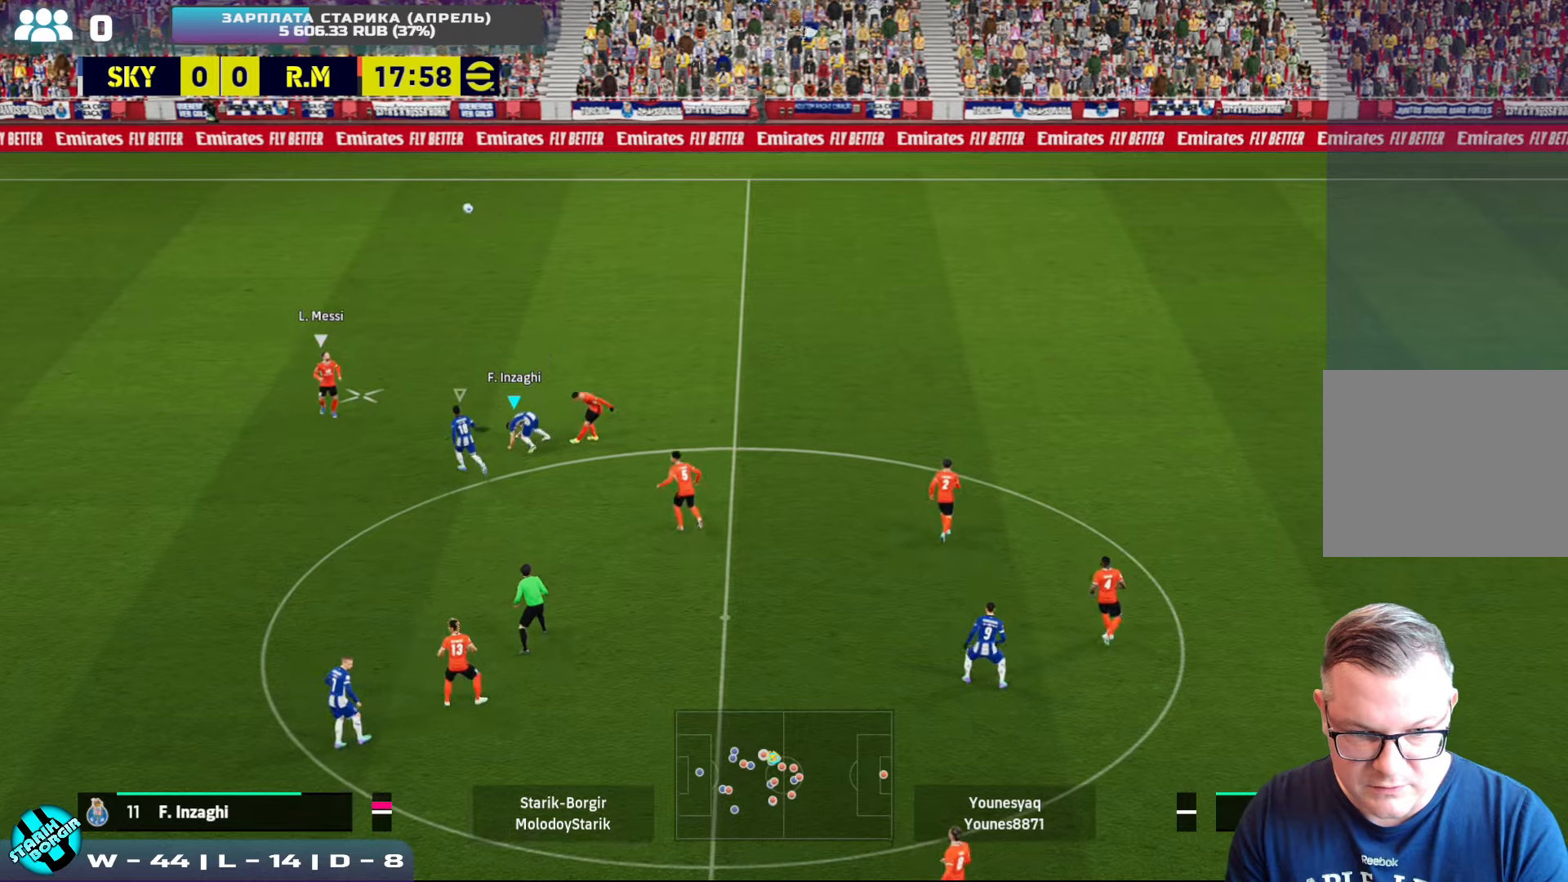
{"buttons": ["R2"], "left_stick": "up-left", "events": [[33, "L1", "down"], [150, "L1", "up"]]}
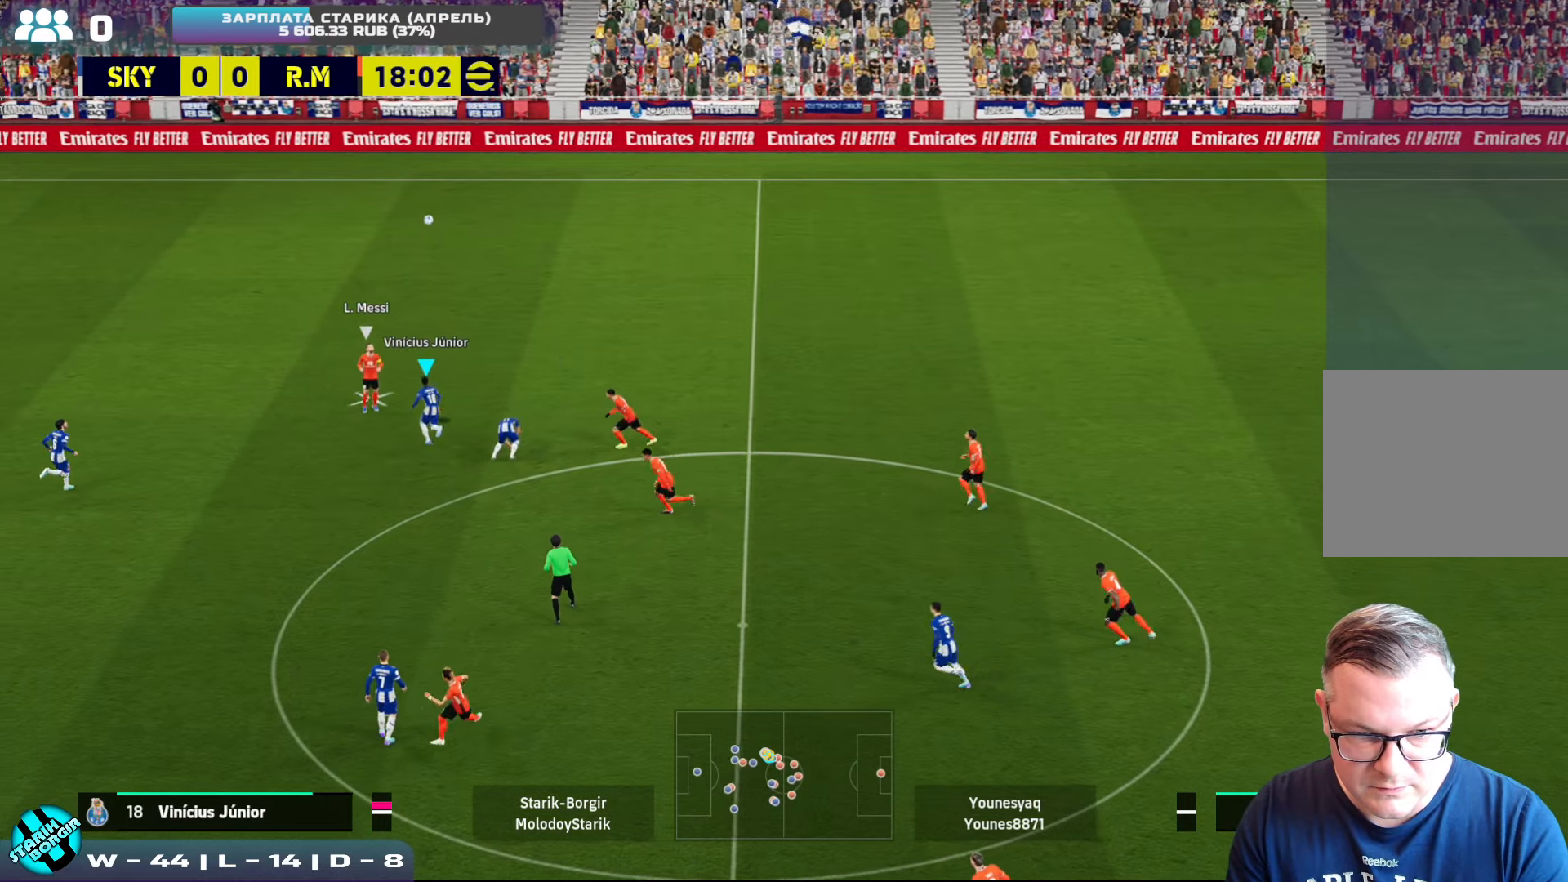
{"buttons": ["R2"], "left_stick": "up-left", "events": [[16, "R2", "up"], [416, "R2", "down"]]}
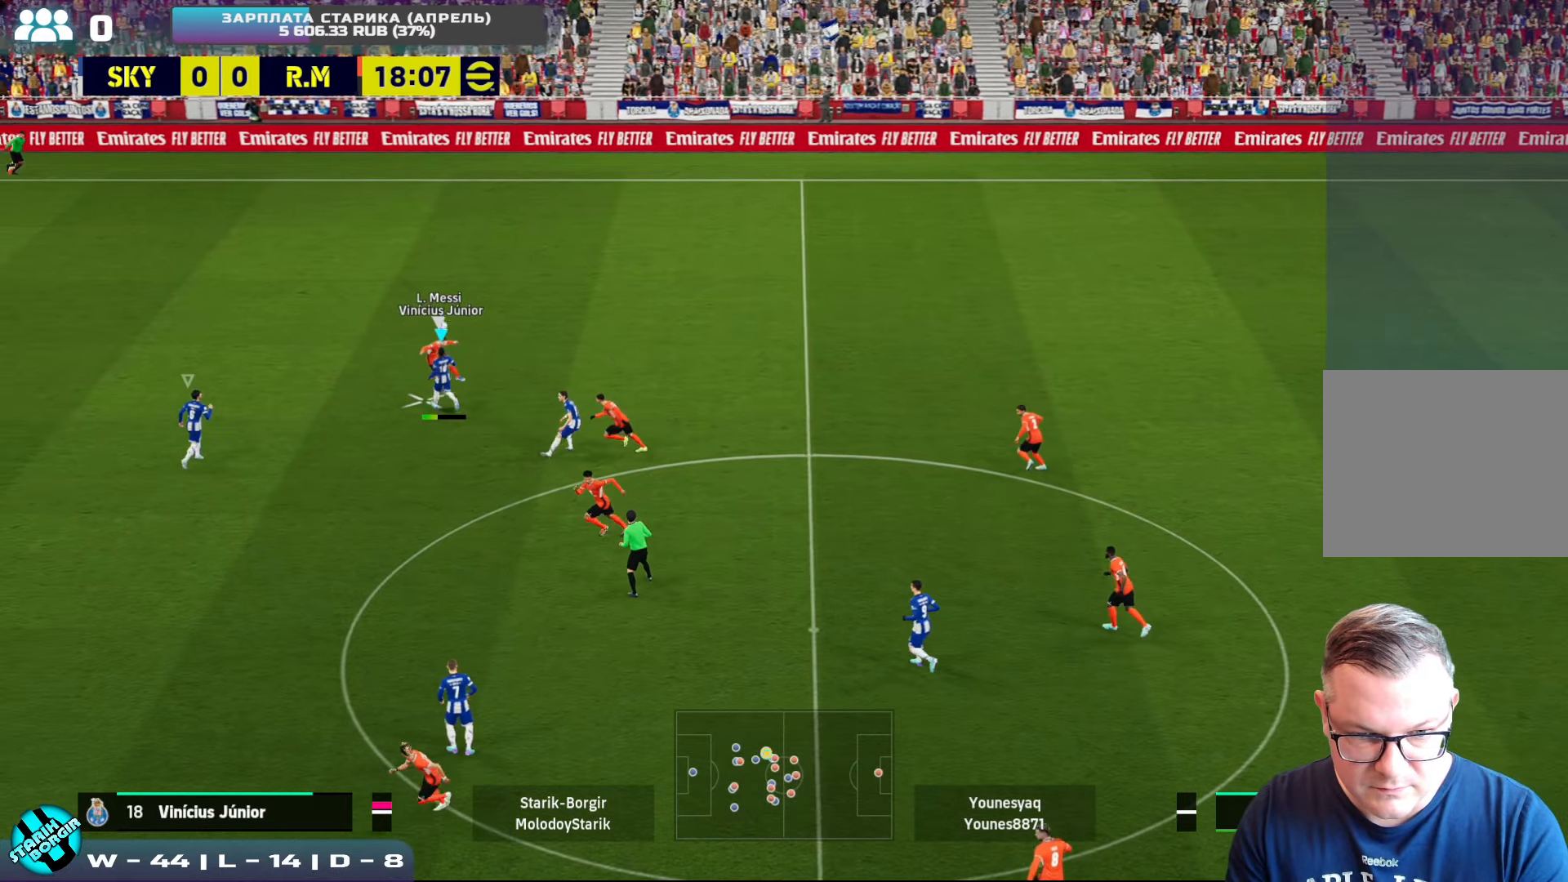
{"buttons": ["R2"], "left_stick": "up", "events": [[150, "left_stick", "up"]]}
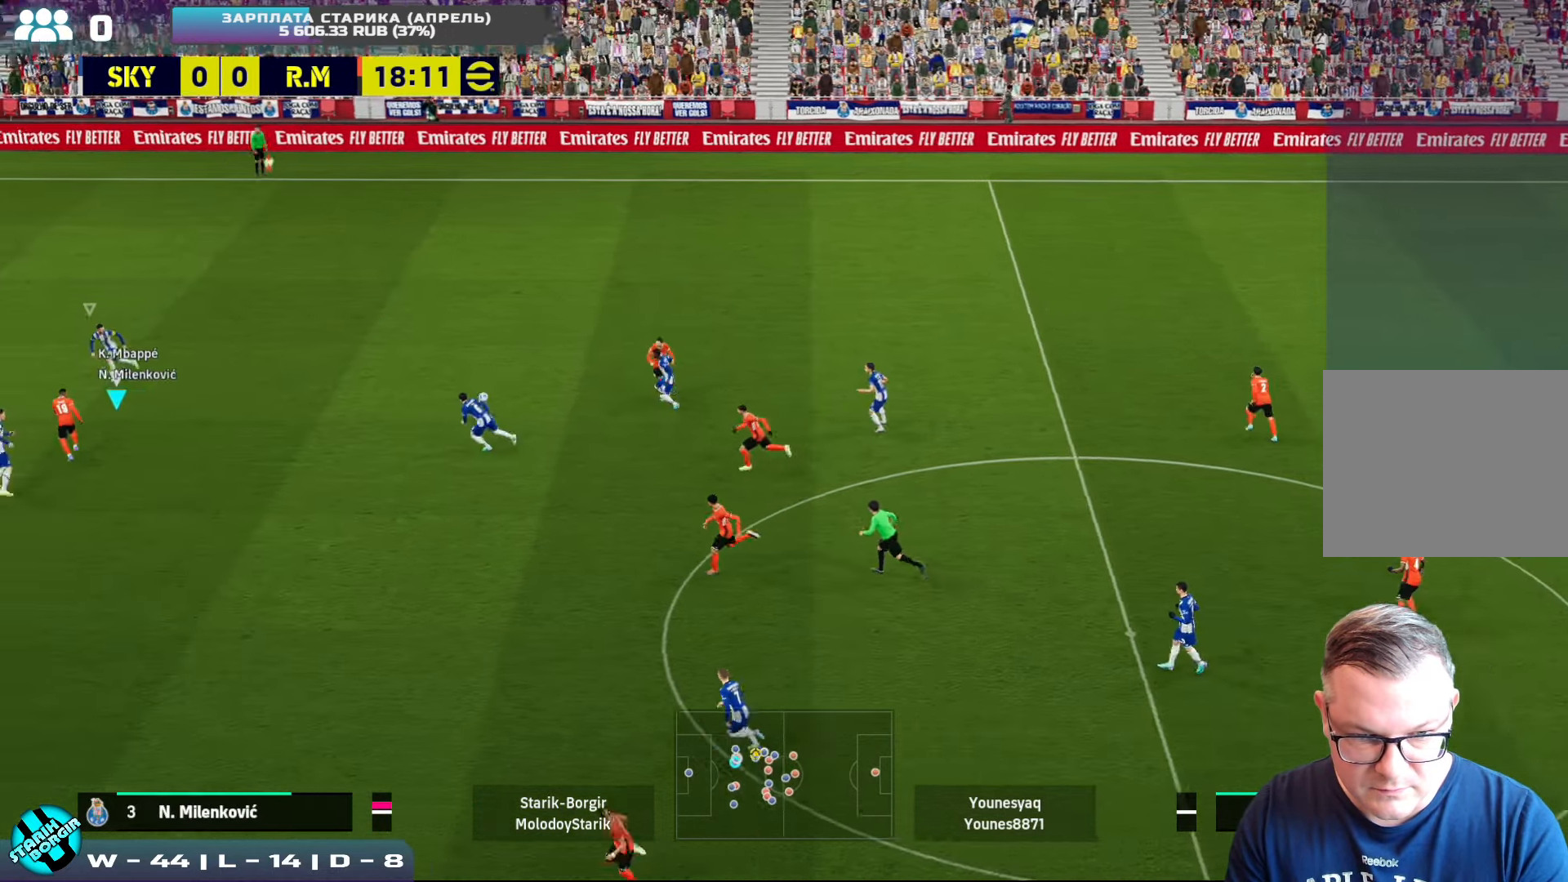
{"buttons": [], "left_stick": "down-right", "events": [[83, "left_stick", "right"], [216, "left_stick", "down-right"], [383, "R2", "up"]]}
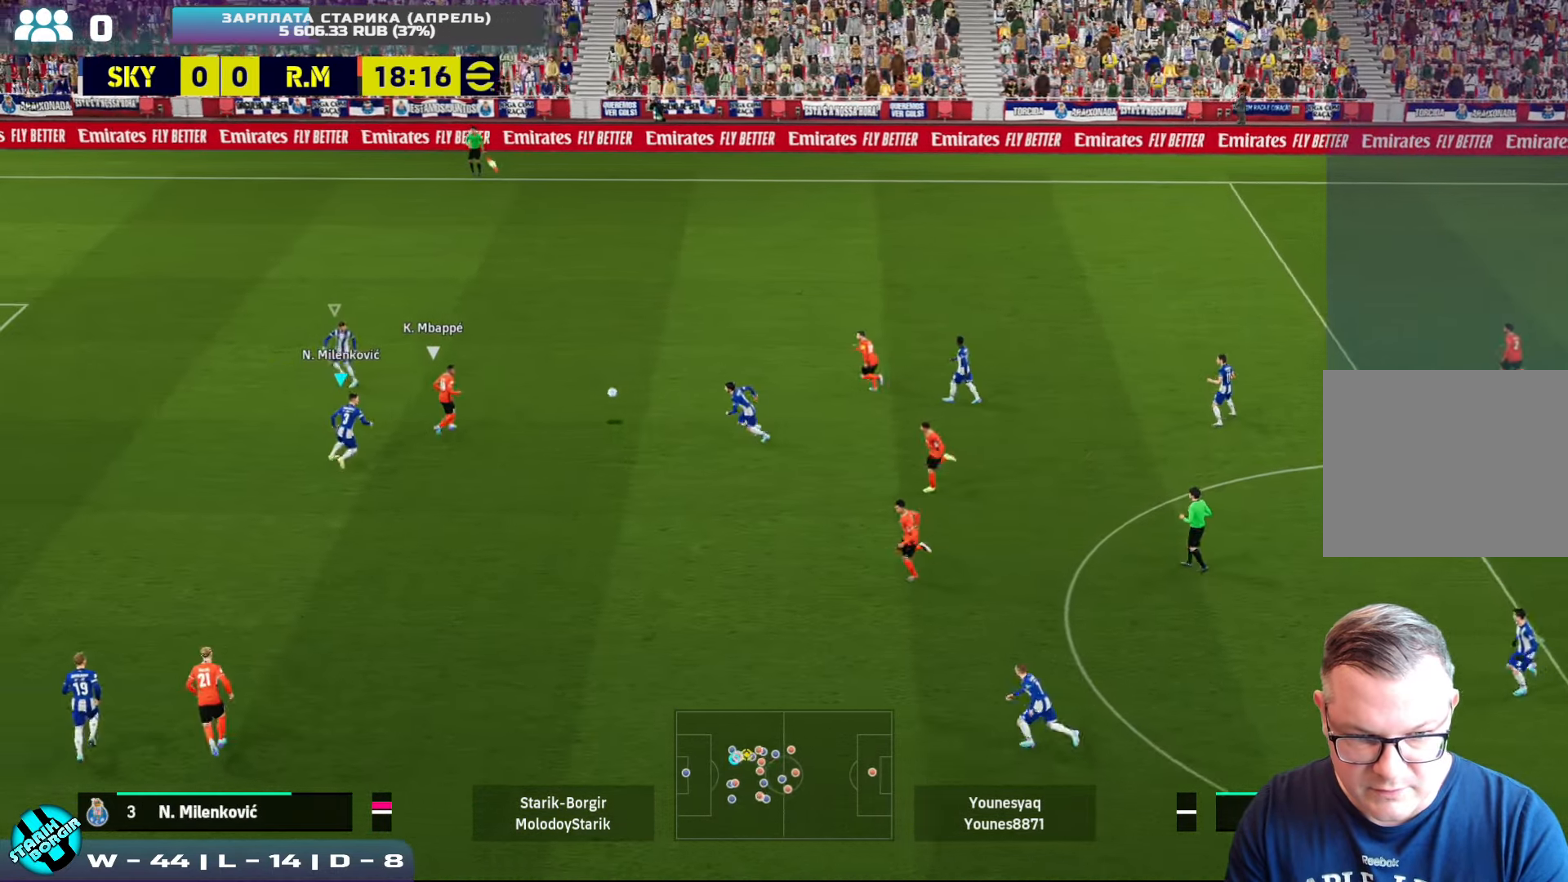
{"buttons": ["CROSS", "R2"], "left_stick": "down", "events": [[66, "left_stick", "down"], [266, "CROSS", "down"], [483, "R2", "down"]]}
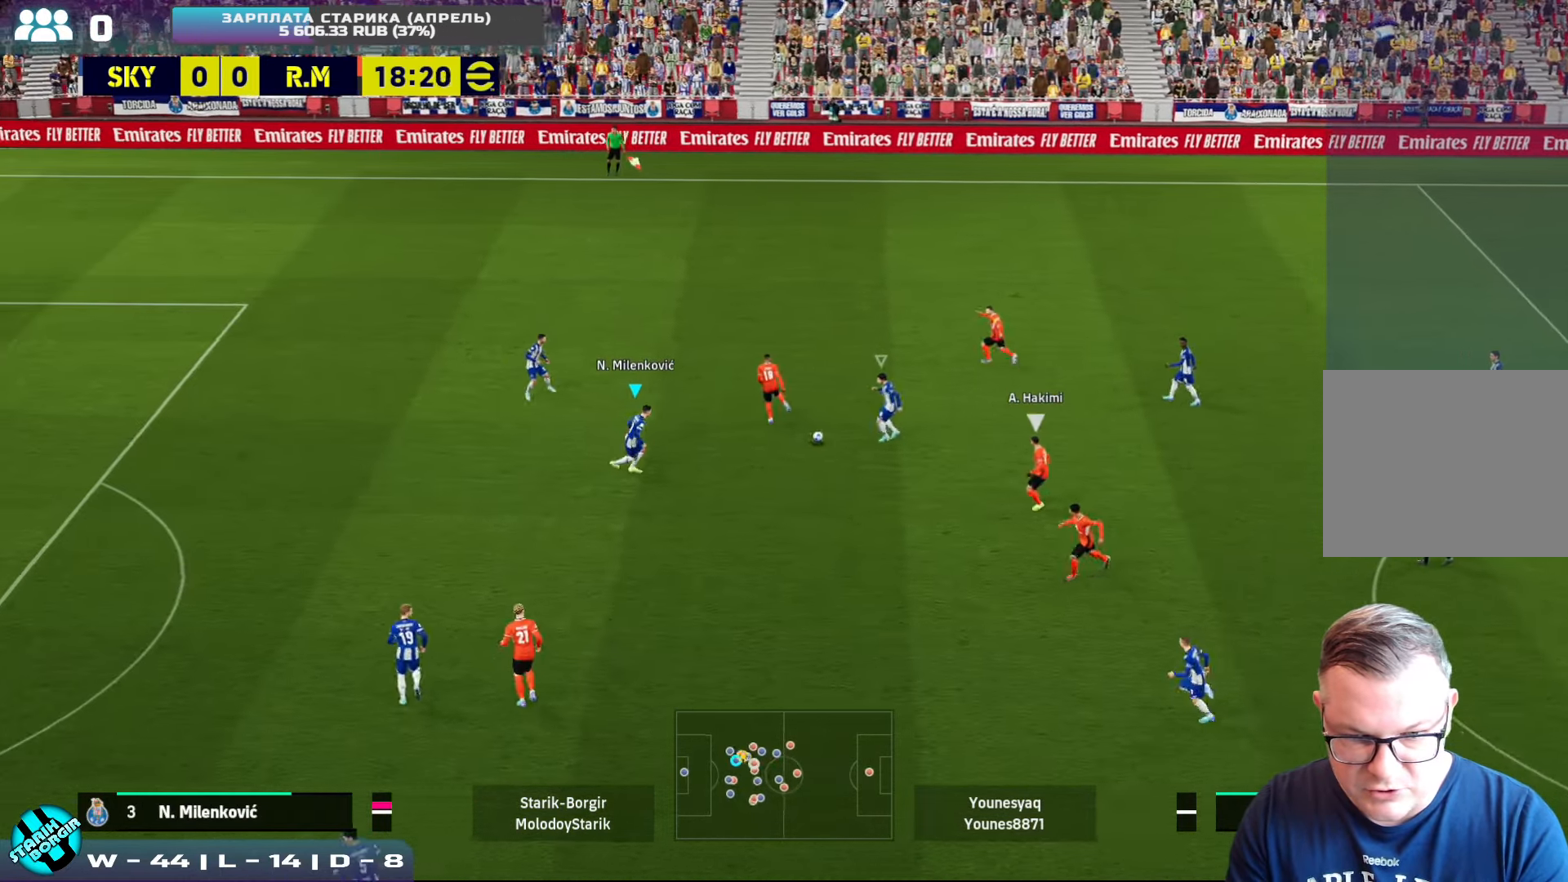
{"buttons": [], "left_stick": "down-right", "events": [[333, "CROSS", "up"], [333, "R2", "up"], [350, "left_stick", "down-right"]]}
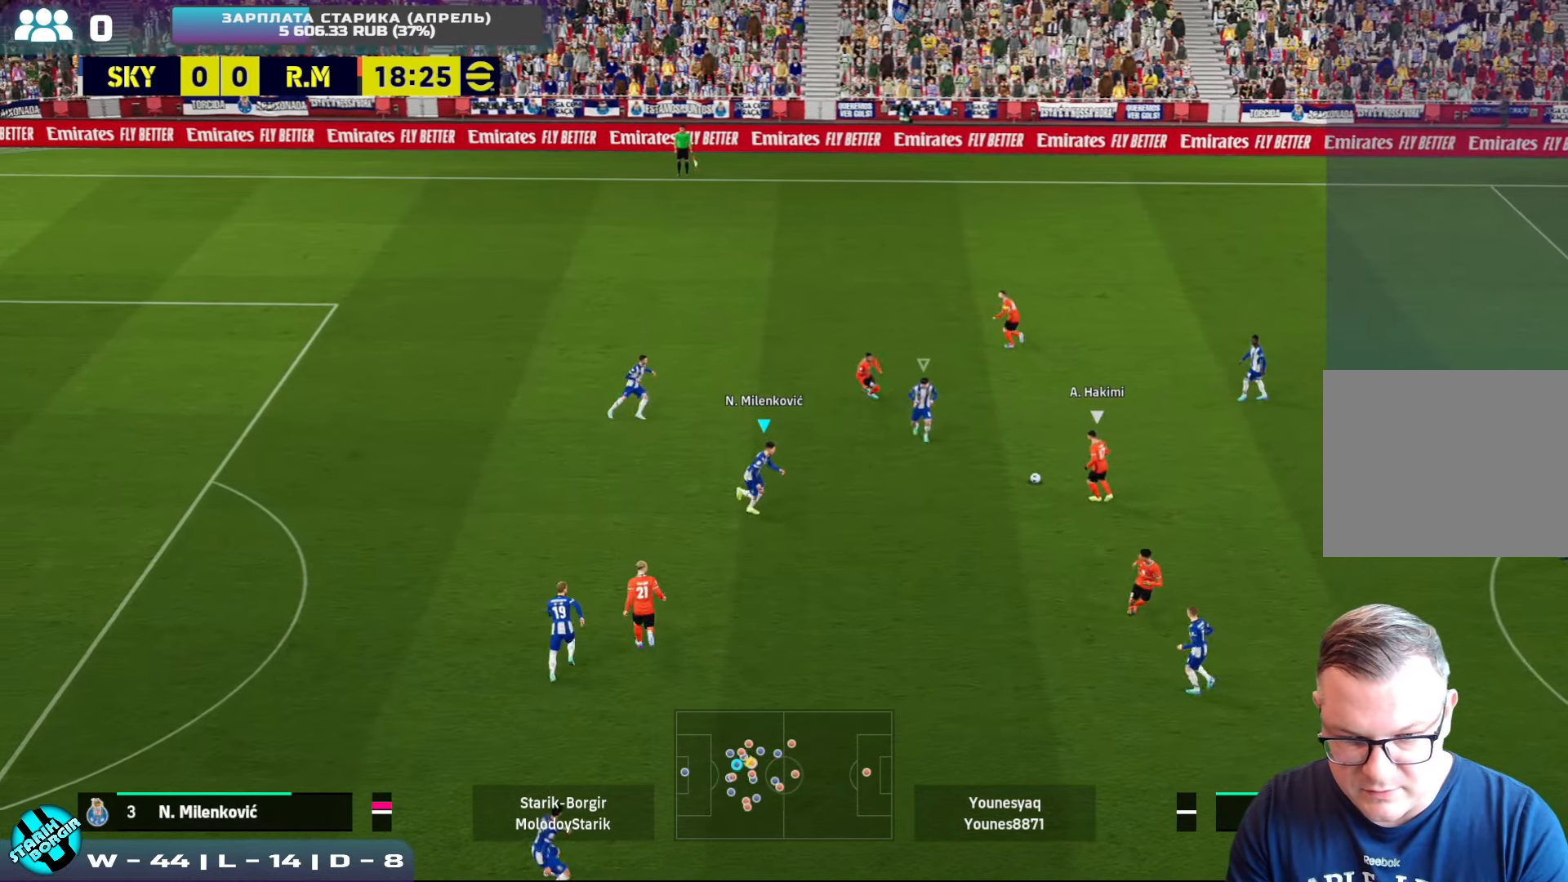
{"buttons": ["CROSS"], "left_stick": "up", "events": [[16, "CROSS", "down"], [33, "left_stick", "up-right"], [233, "left_stick", "up"]]}
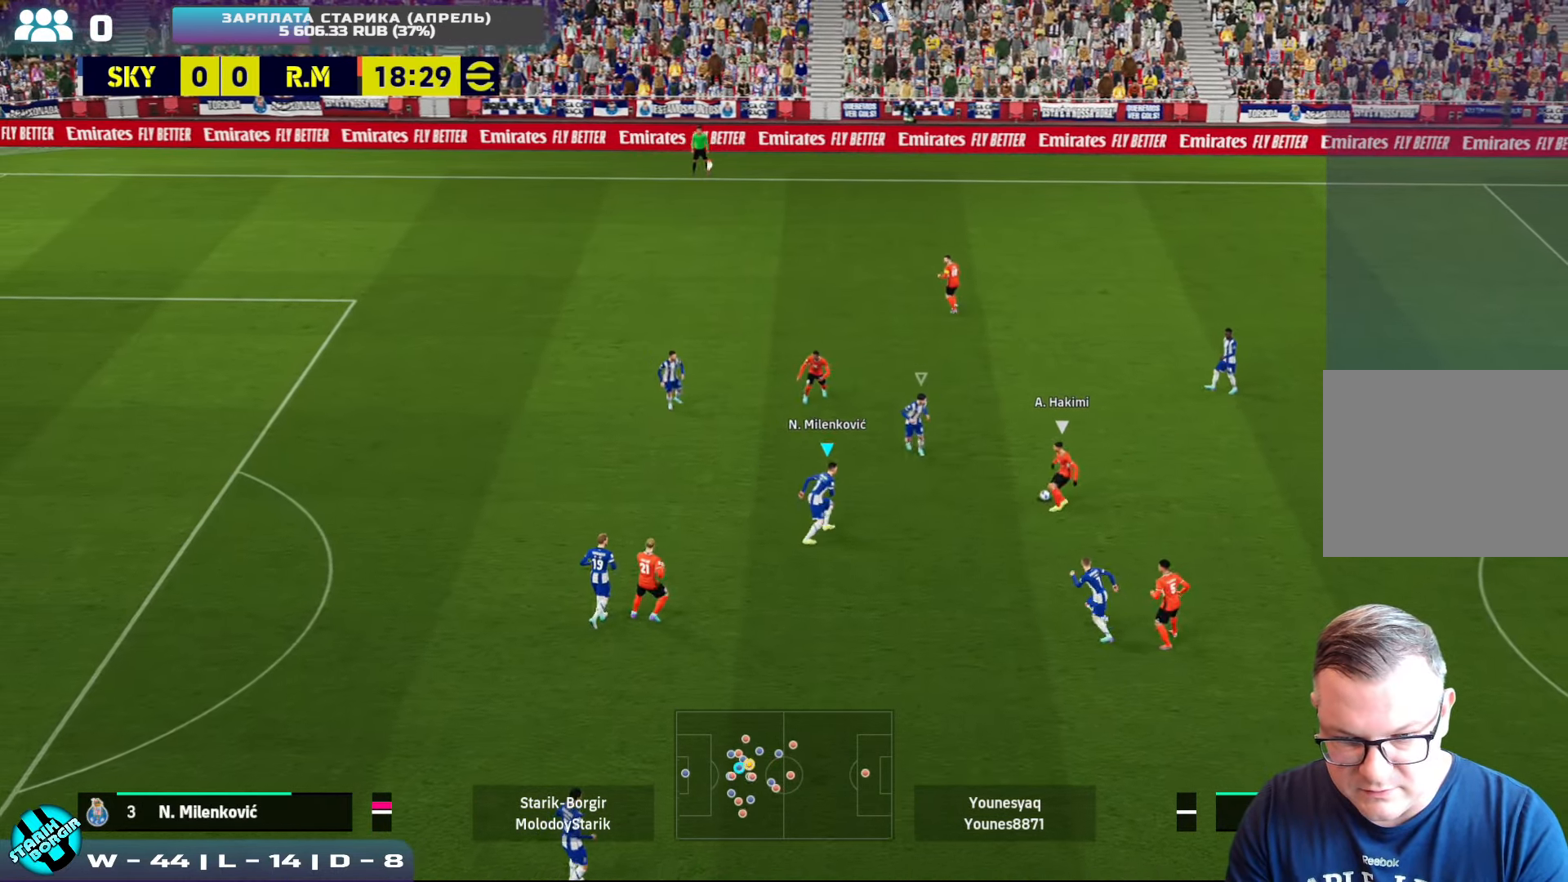
{"buttons": ["CROSS", "R2"], "left_stick": "up", "events": [[16, "R2", "down"], [216, "left_stick", "up-right"], [383, "left_stick", "up"]]}
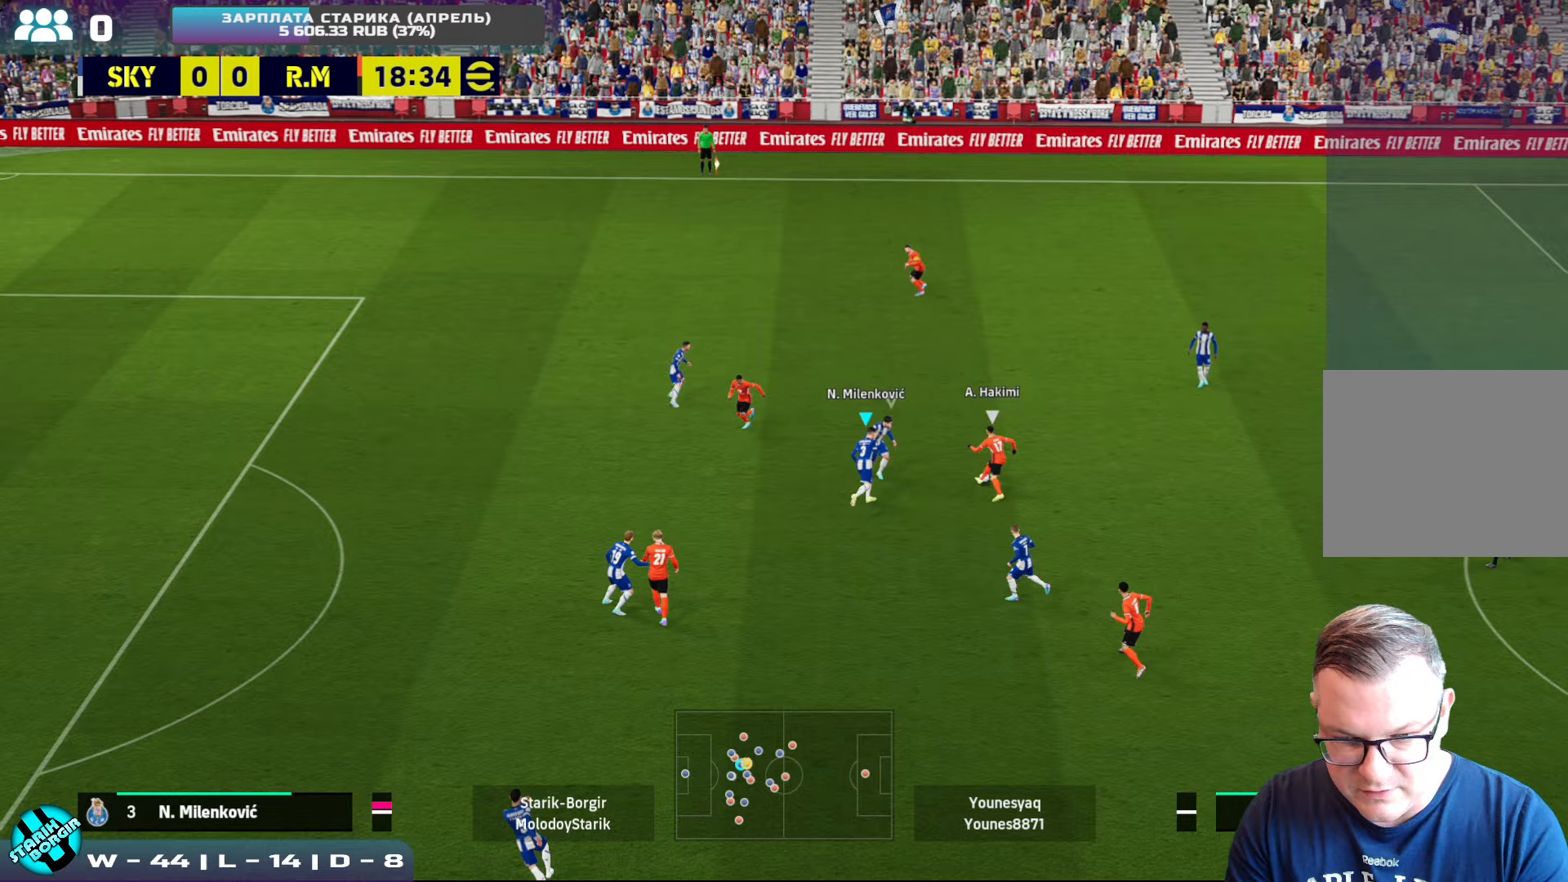
{"buttons": ["CROSS", "R2"], "left_stick": "up", "events": []}
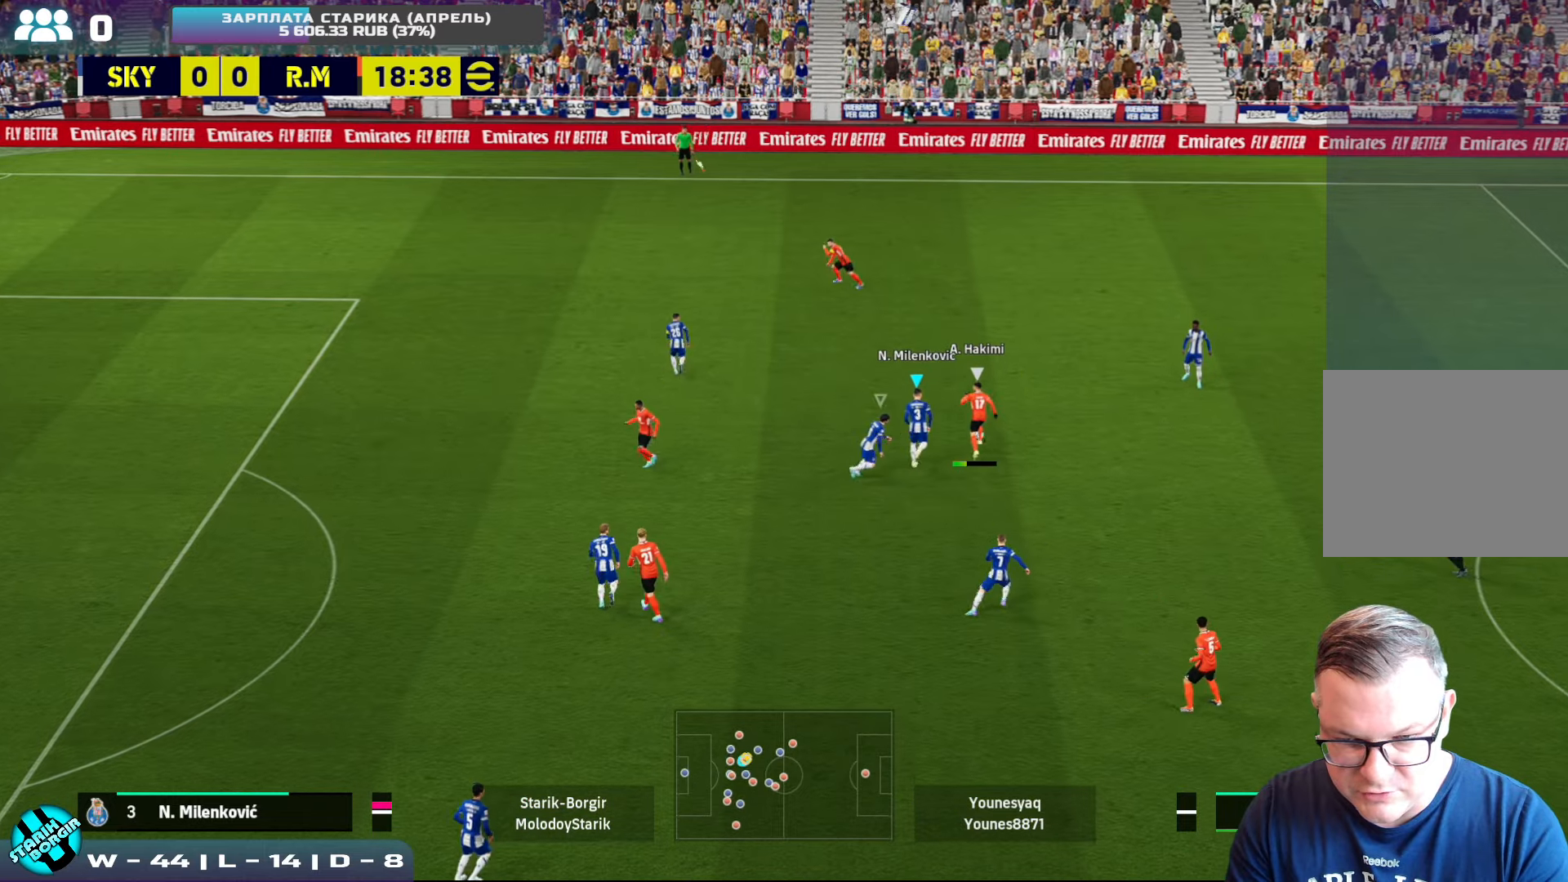
{"buttons": ["CROSS", "R2"], "left_stick": "up", "events": []}
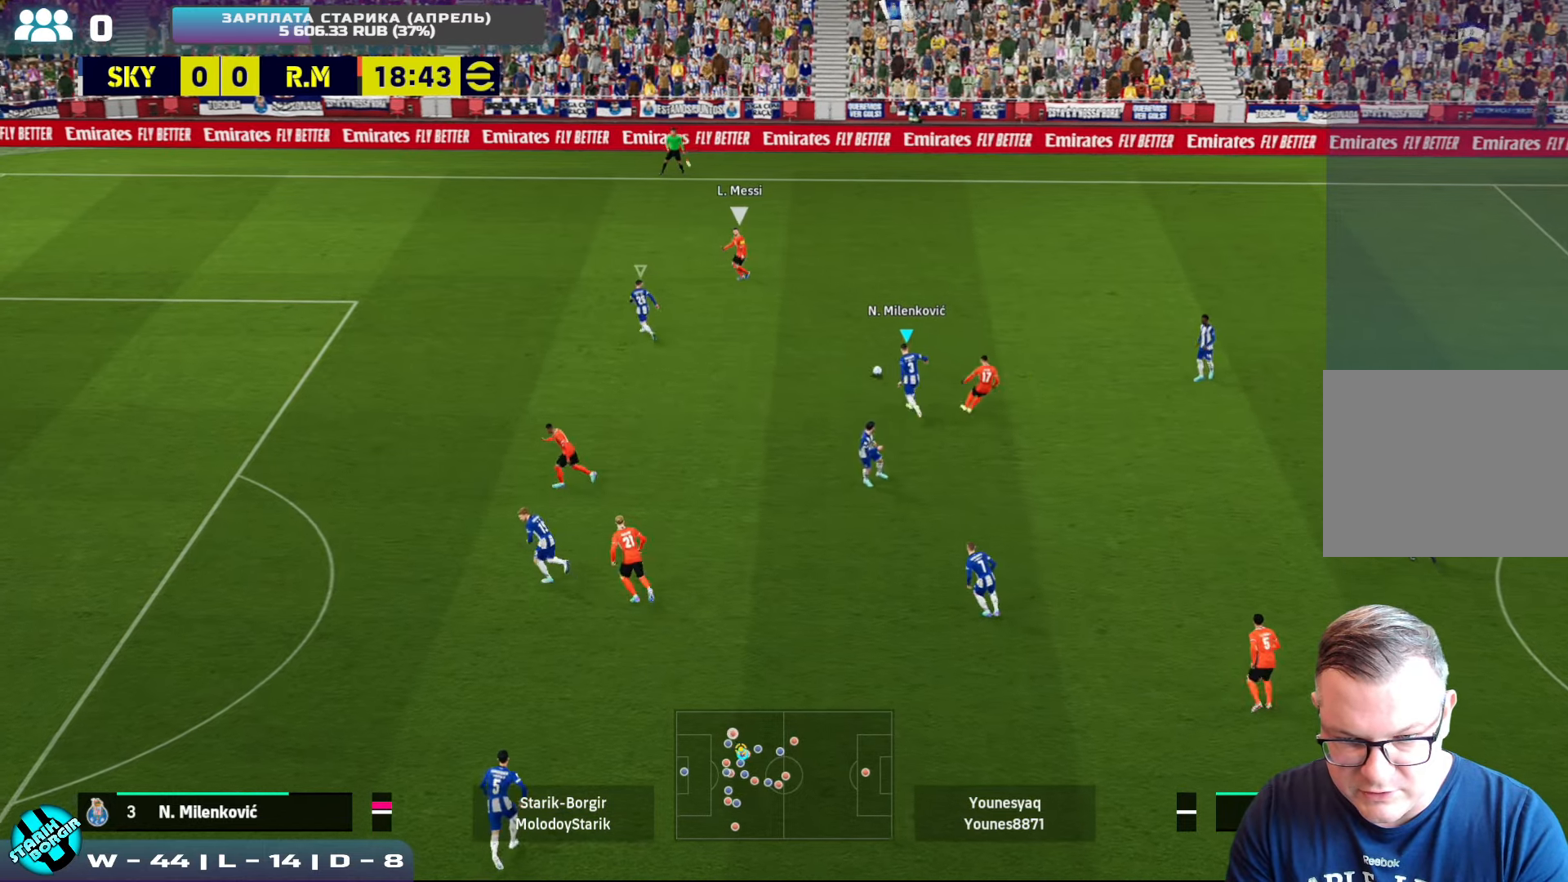
{"buttons": [], "left_stick": "down-right", "events": [[117, "L1", "down"], [167, "left_stick", "up-right"], [250, "L1", "up"], [317, "CROSS", "up"], [333, "R2", "up"], [333, "left_stick", "right"], [483, "left_stick", "down-right"]]}
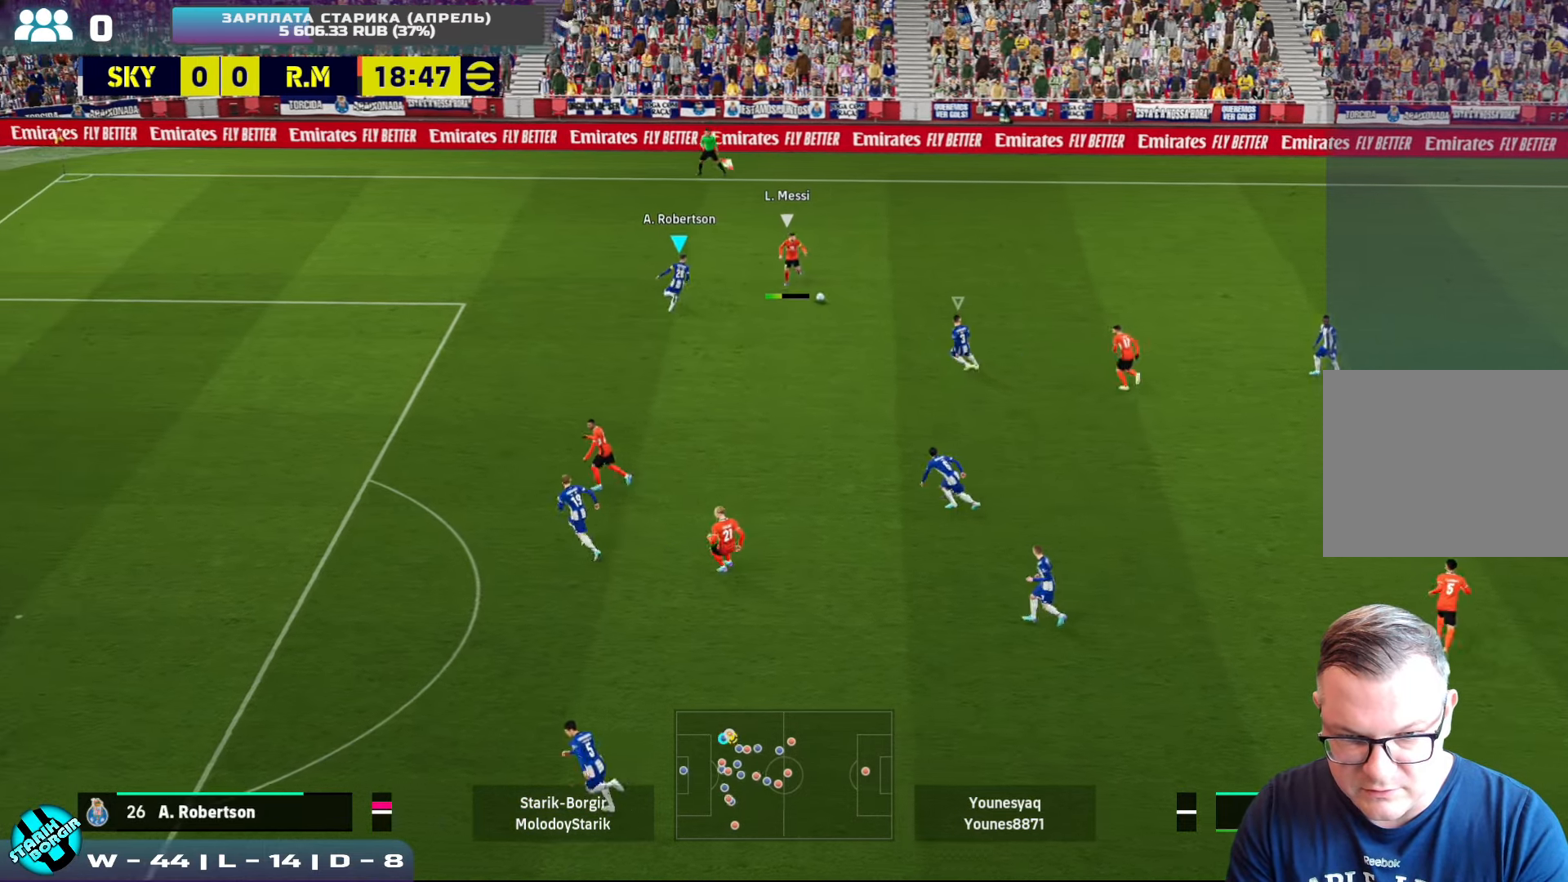
{"buttons": ["CROSS", "R2"], "left_stick": "up", "events": [[150, "CROSS", "down"], [183, "R2", "down"], [400, "left_stick", "up"]]}
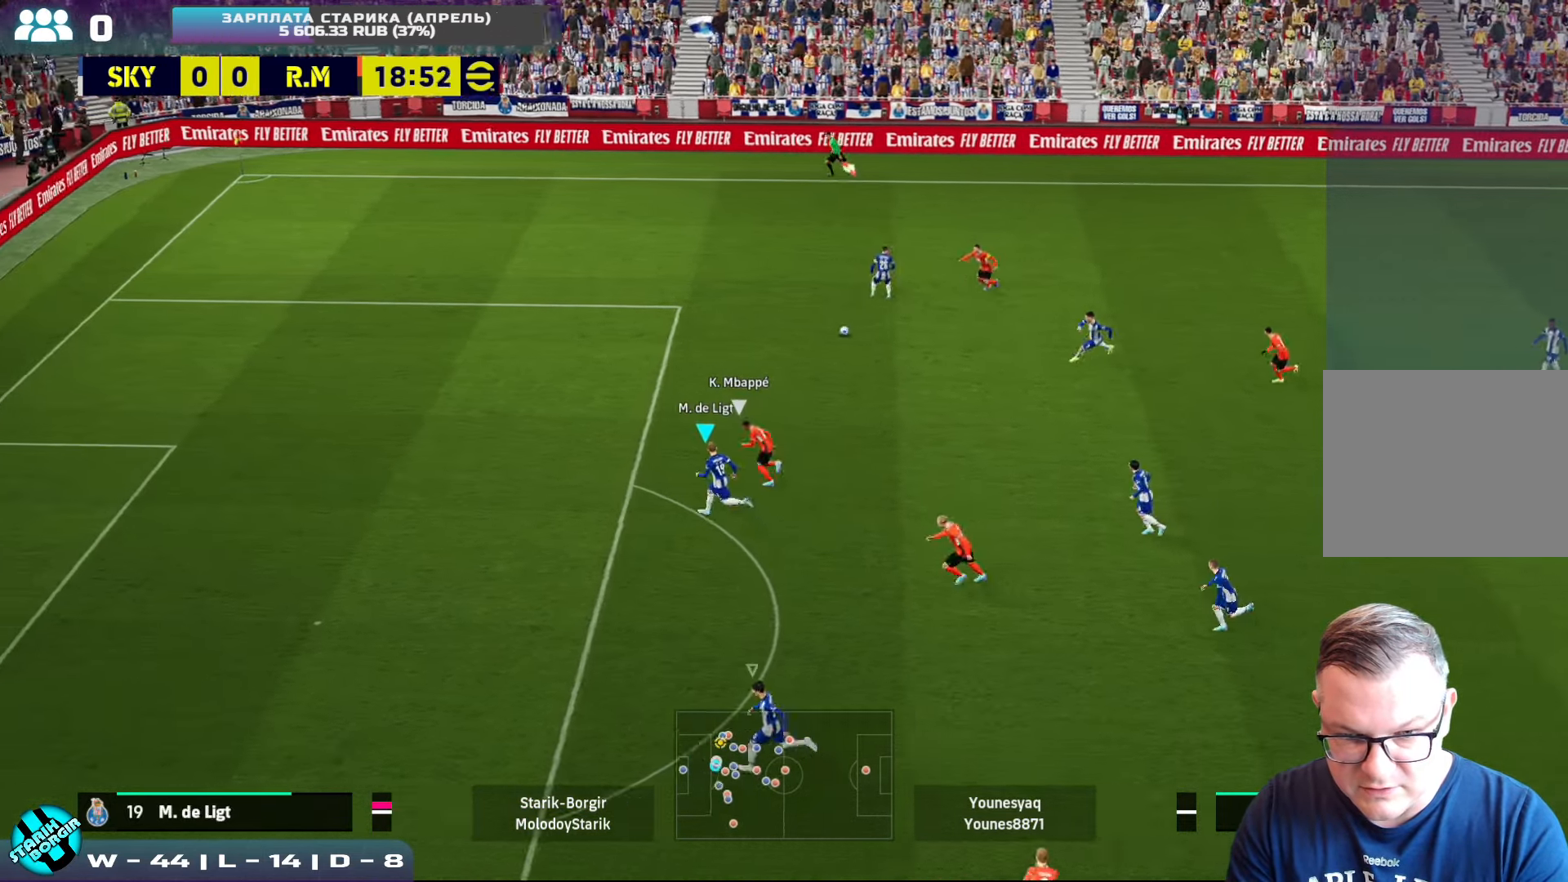
{"buttons": ["CROSS", "R2"], "left_stick": "up-left", "events": [[33, "L1", "down"], [117, "L1", "up"], [167, "left_stick", "up-left"]]}
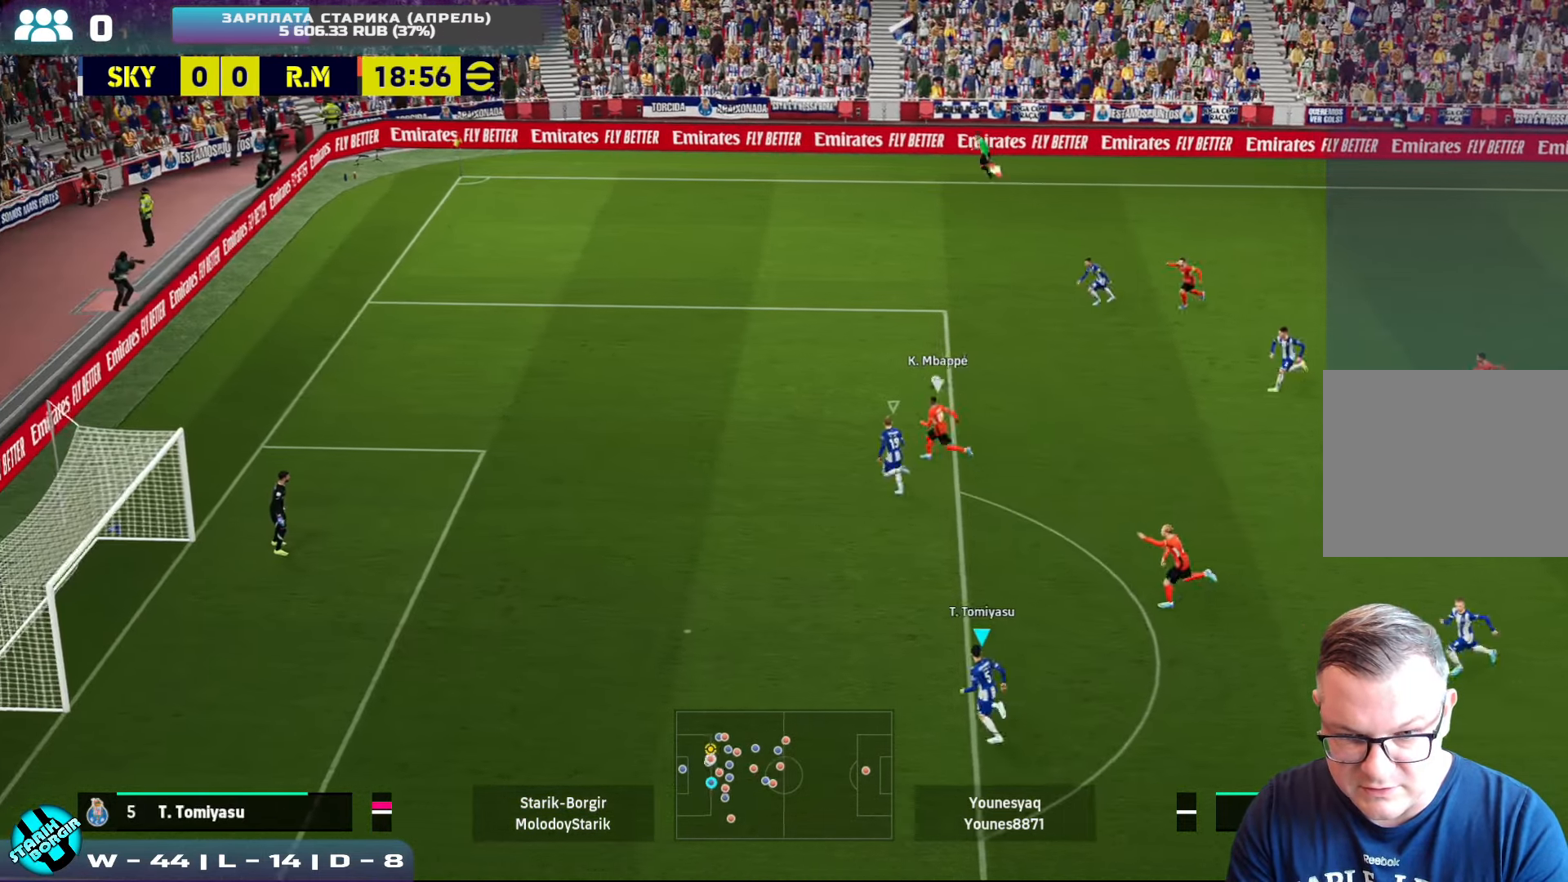
{"buttons": [], "left_stick": "up-right", "events": [[117, "L1", "down"], [133, "CROSS", "up"], [133, "R2", "up"], [150, "left_stick", "up"], [200, "CROSS", "down"], [250, "L1", "up"], [433, "CROSS", "up"], [467, "left_stick", "up-right"]]}
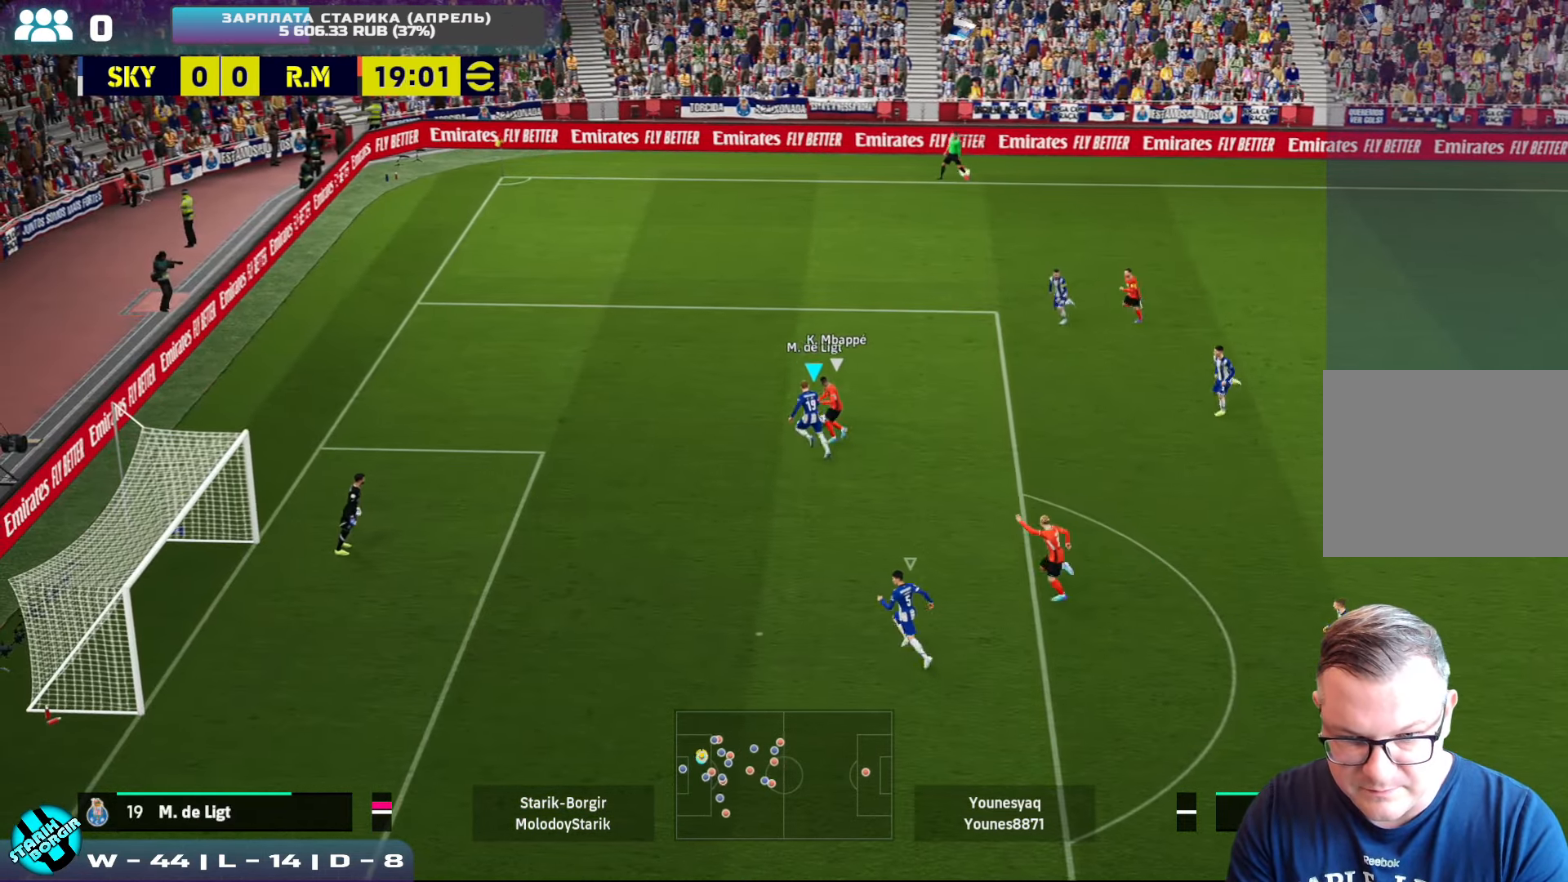
{"buttons": ["CROSS", "R2"], "left_stick": "left", "events": [[83, "CROSS", "down"], [467, "left_stick", "left"], [483, "R2", "down"]]}
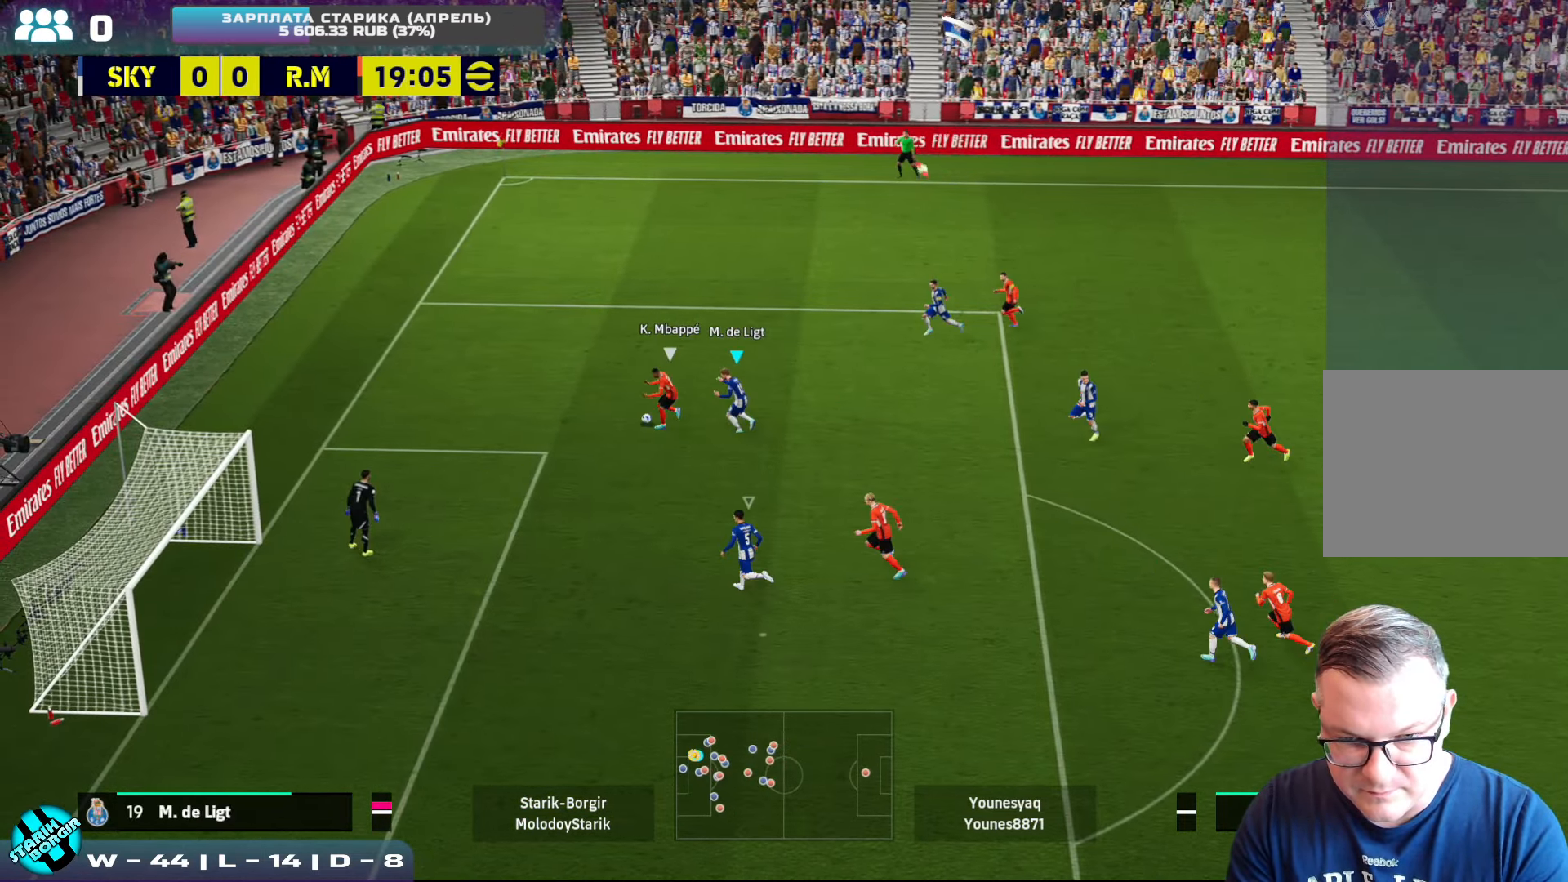
{"buttons": ["R2"], "left_stick": "down-left", "events": [[183, "left_stick", "down-left"], [350, "CROSS", "up"]]}
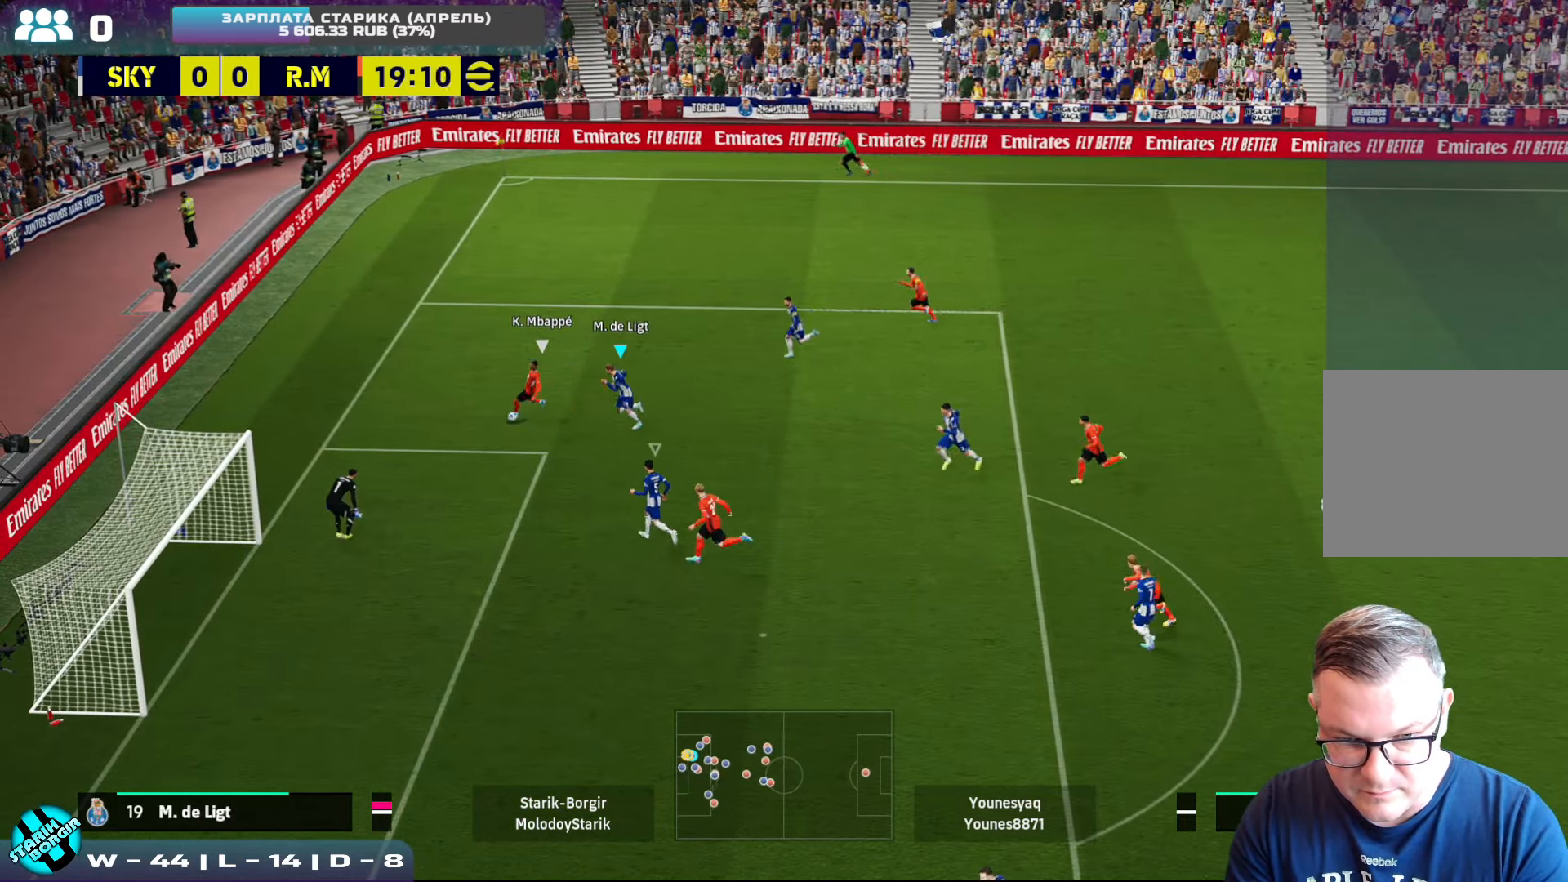
{"buttons": ["CROSS", "SQUARE", "R2"], "left_stick": "down-left", "events": [[50, "CROSS", "down"], [434, "SQUARE", "down"]]}
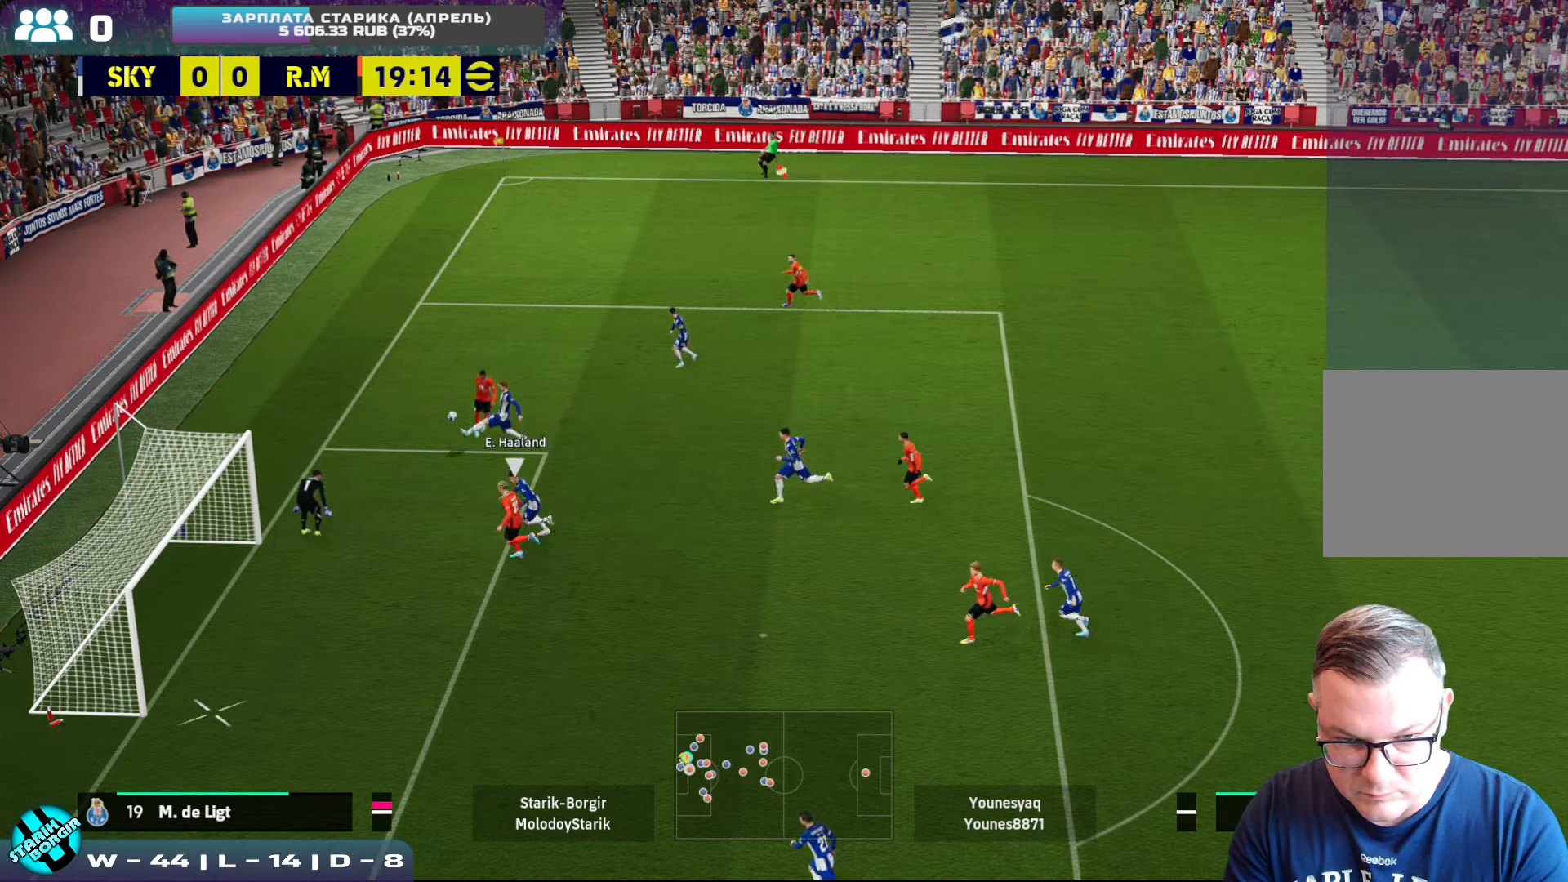
{"buttons": ["CROSS", "SQUARE", "R2"], "left_stick": "down-right", "events": [[167, "SQUARE", "up"], [184, "CROSS", "up"], [200, "R2", "up"], [200, "left_stick", "right"], [234, "SQUARE", "down"], [250, "CROSS", "down"], [284, "R2", "down"], [384, "left_stick", "down-right"]]}
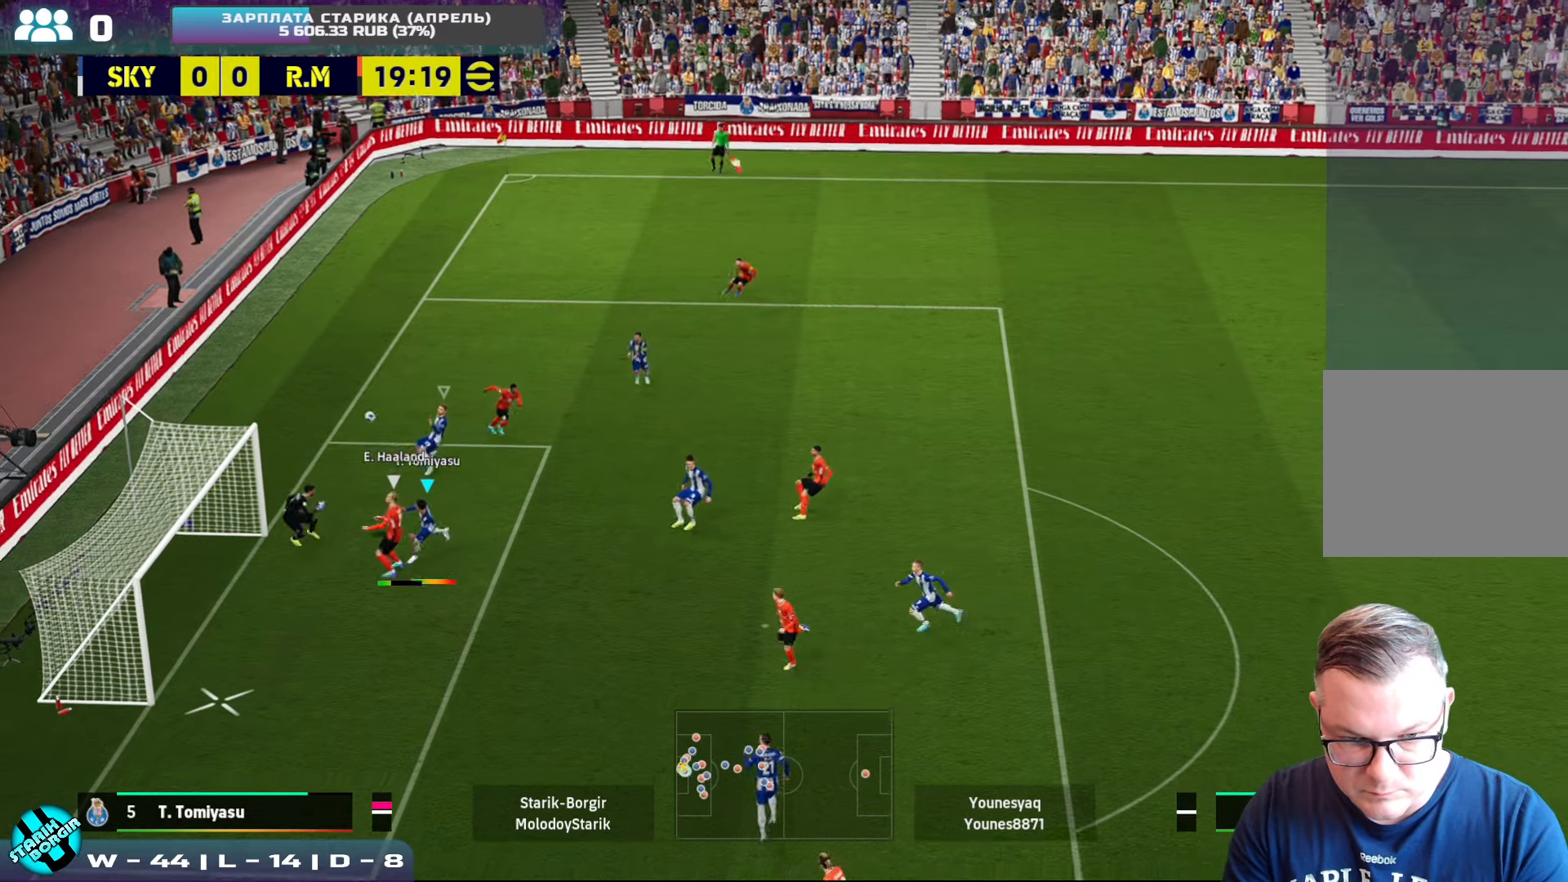
{"buttons": ["CROSS", "SQUARE", "R2"], "left_stick": "down-right", "events": []}
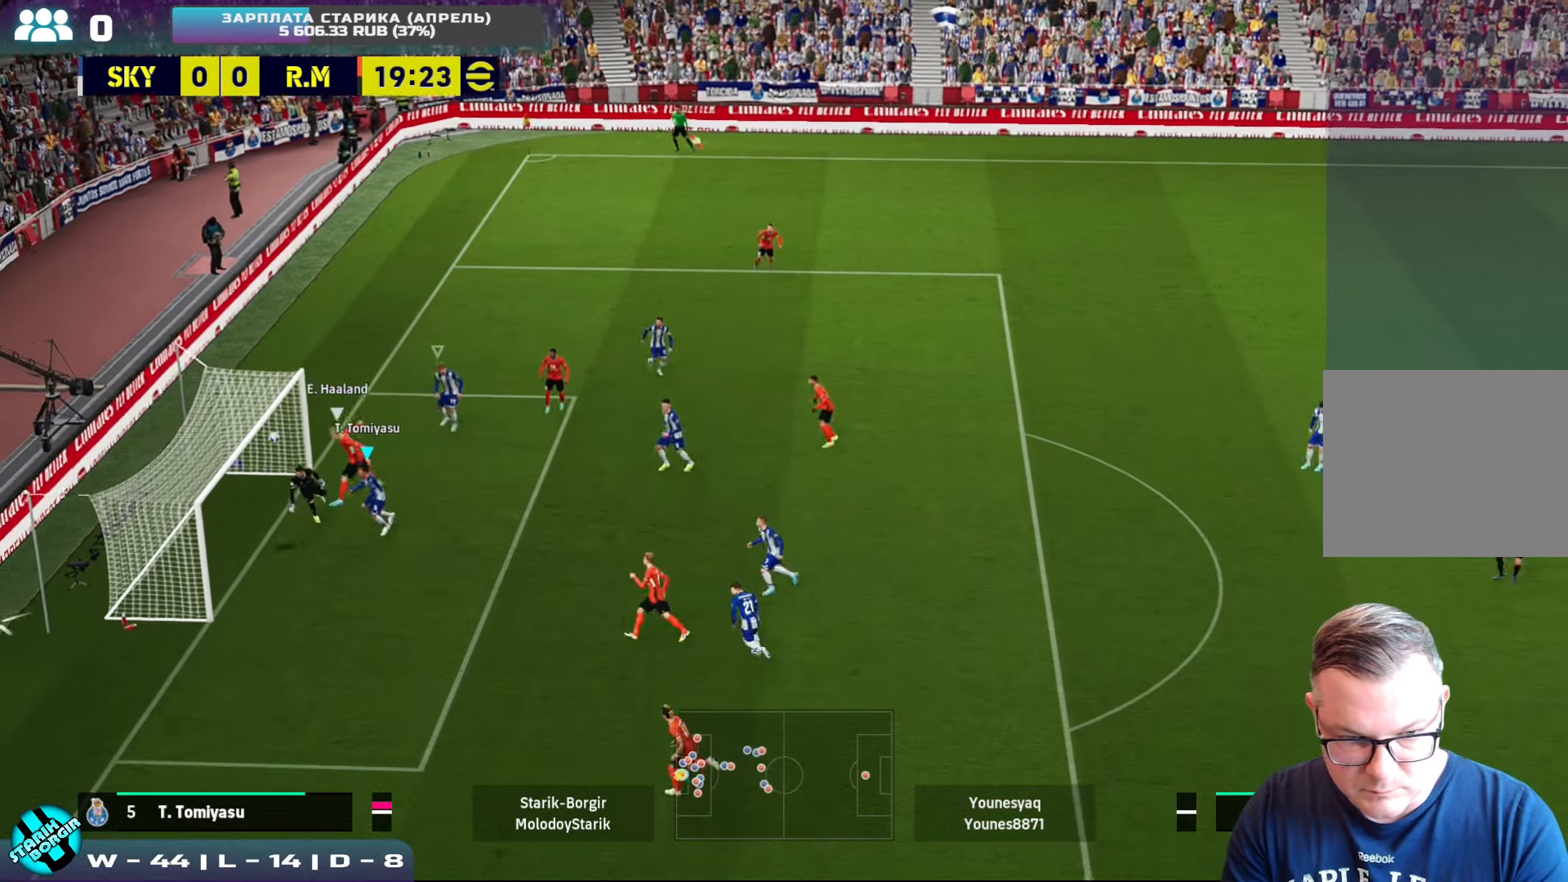
{"buttons": [], "left_stick": "down-right", "events": [[350, "CROSS", "up"], [350, "SQUARE", "up"], [400, "R2", "up"]]}
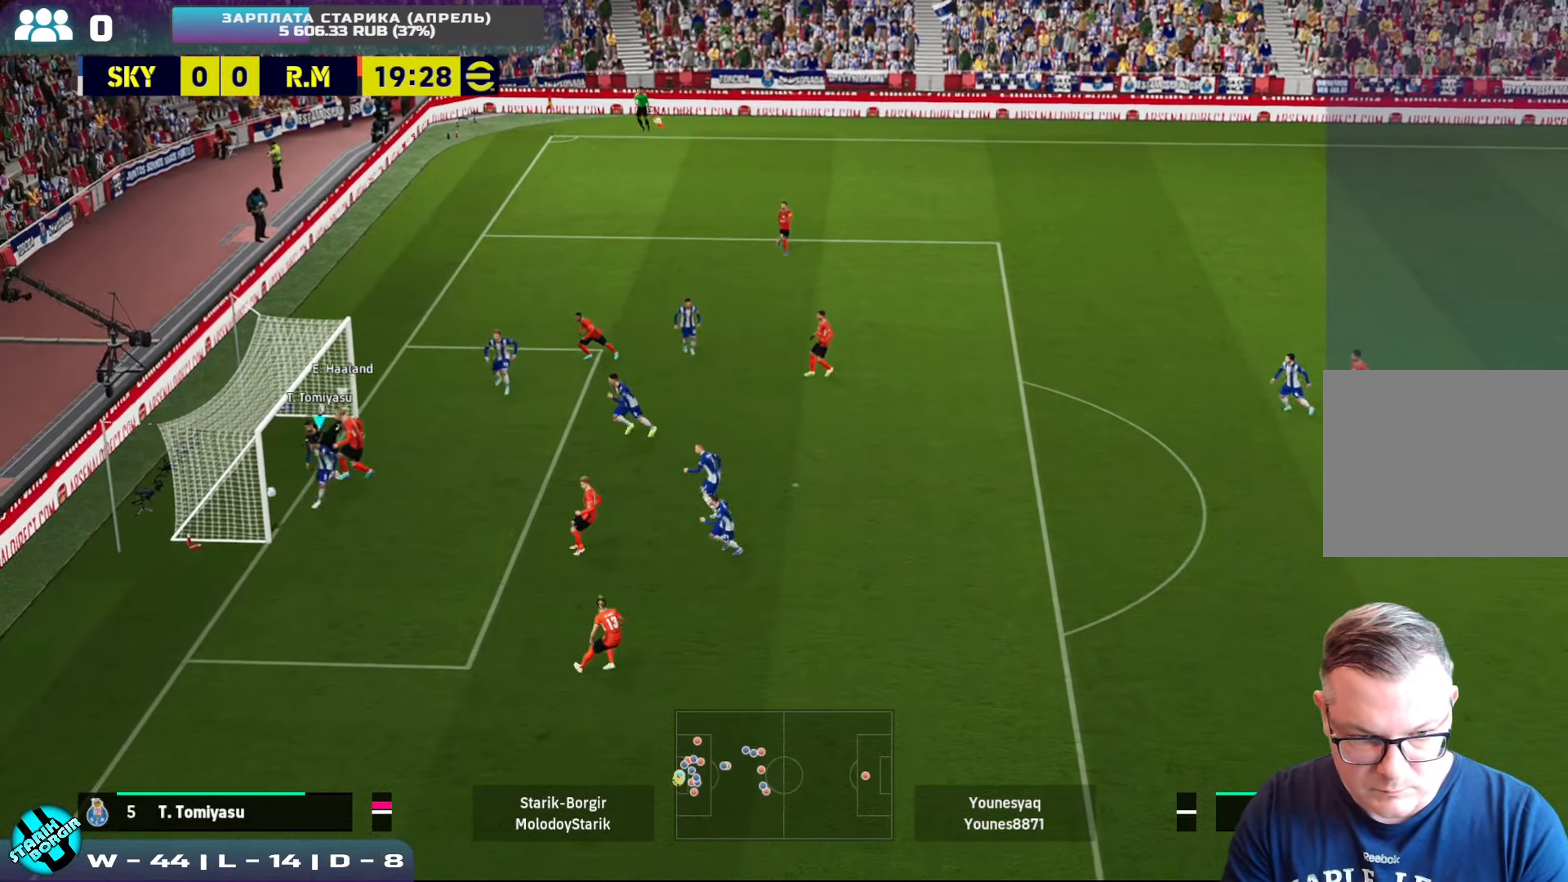
{"buttons": [], "left_stick": "center", "events": [[267, "left_stick", "center"]]}
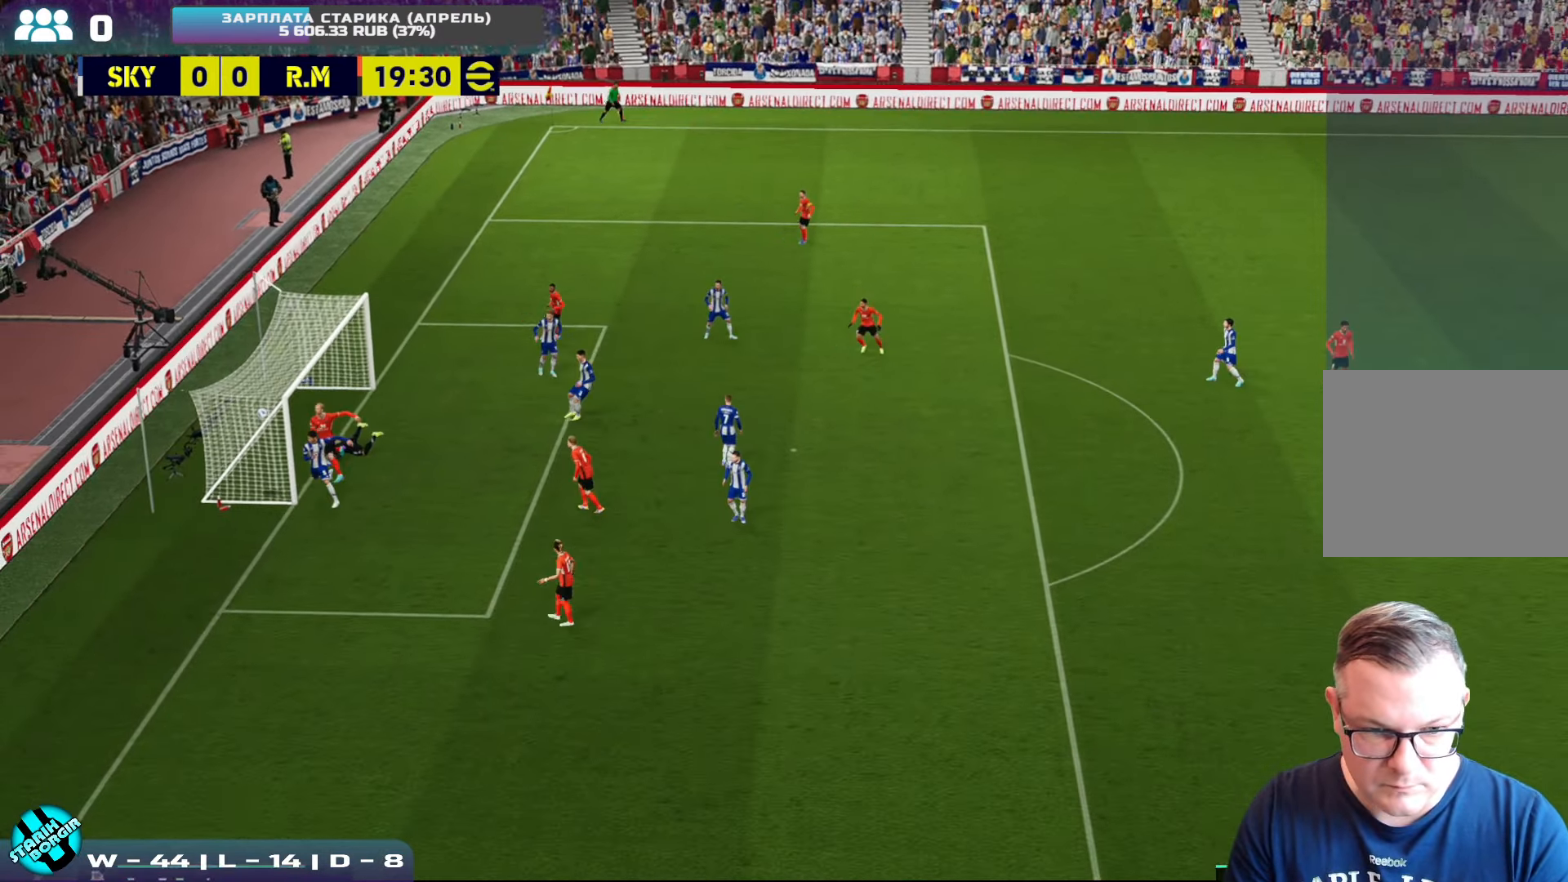
{"buttons": [], "left_stick": "center", "events": []}
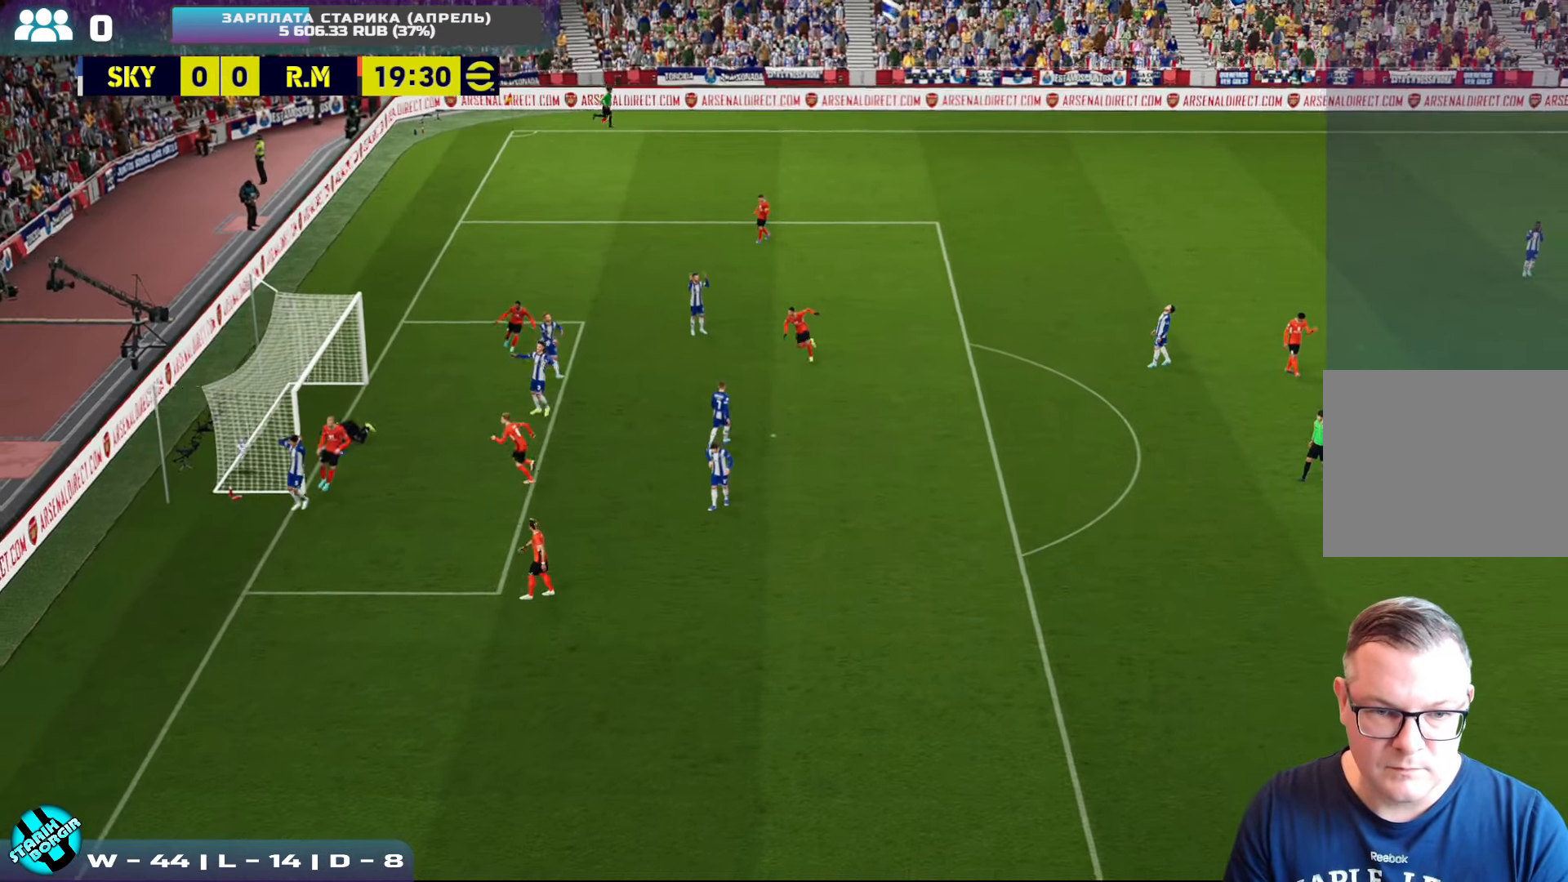
{"buttons": [], "left_stick": "center", "events": []}
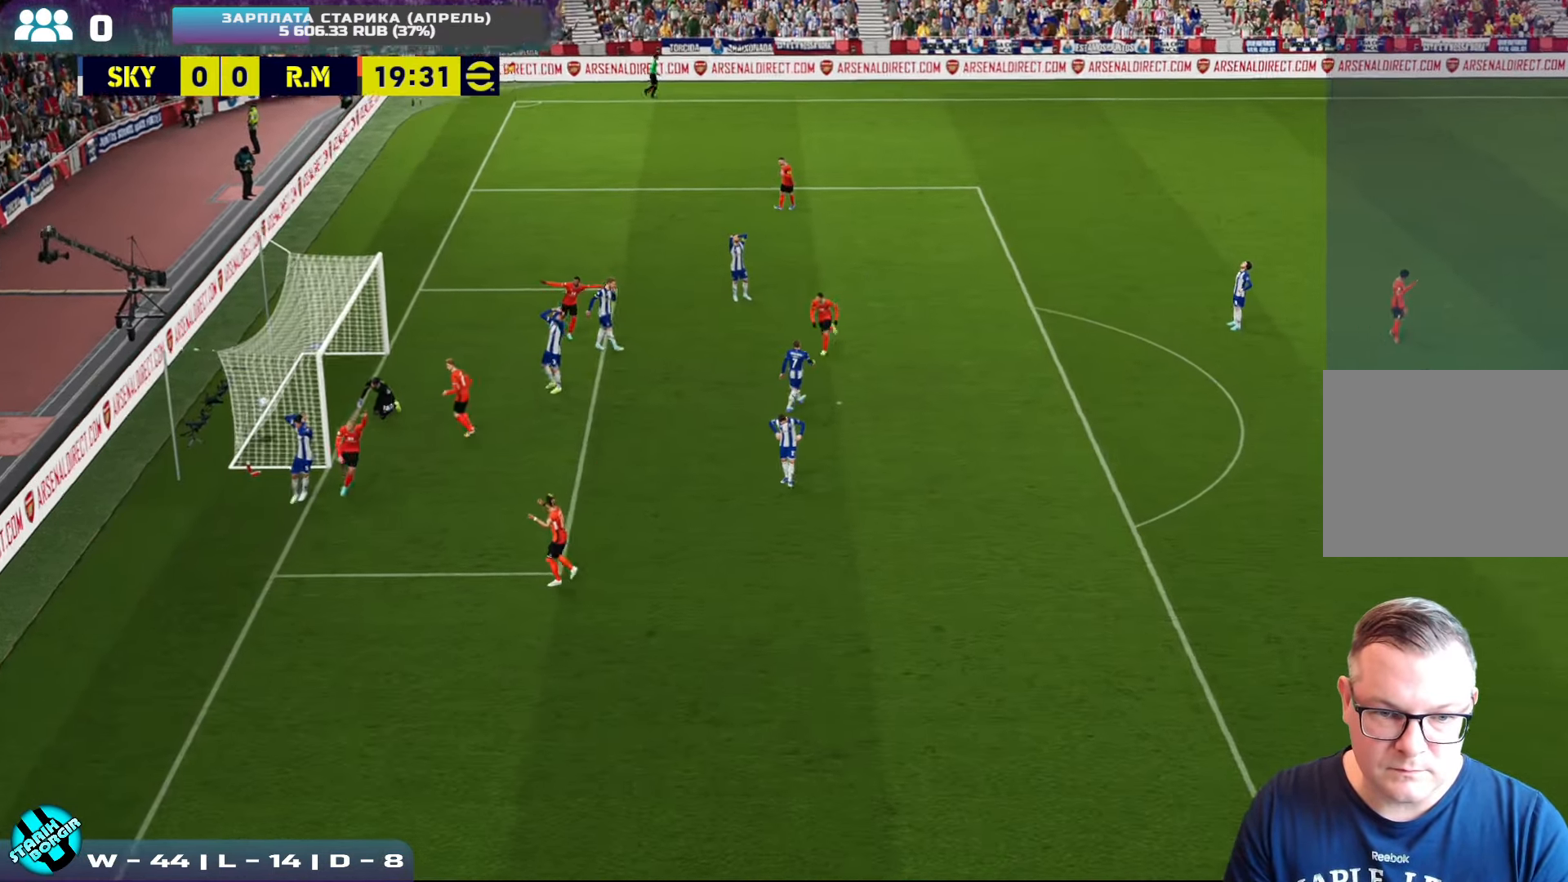
{"buttons": [], "left_stick": "center", "events": []}
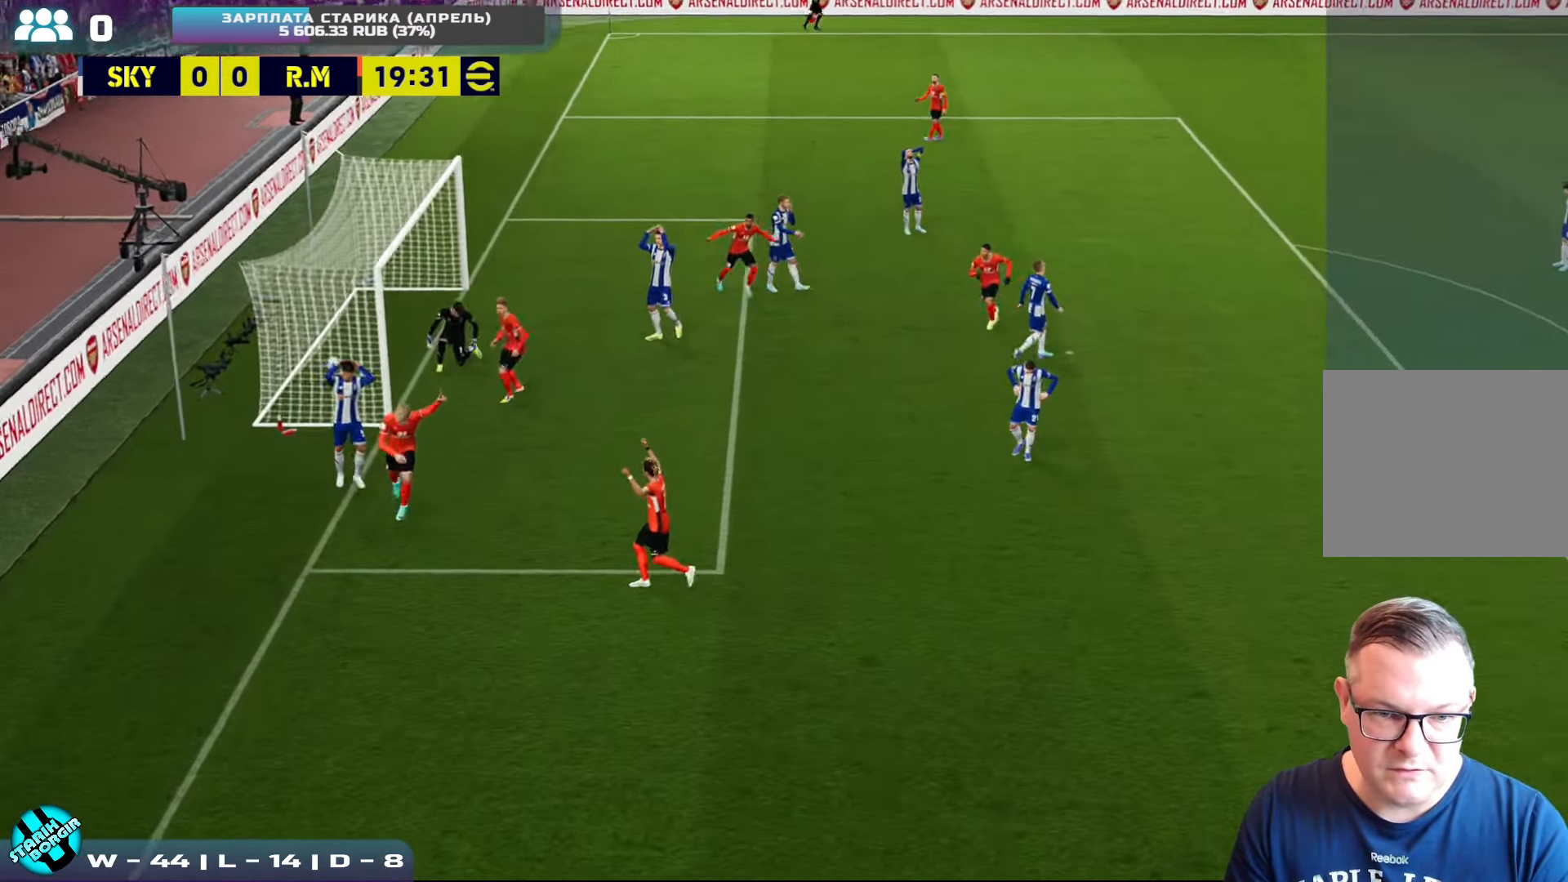
{"buttons": [], "left_stick": "center", "events": []}
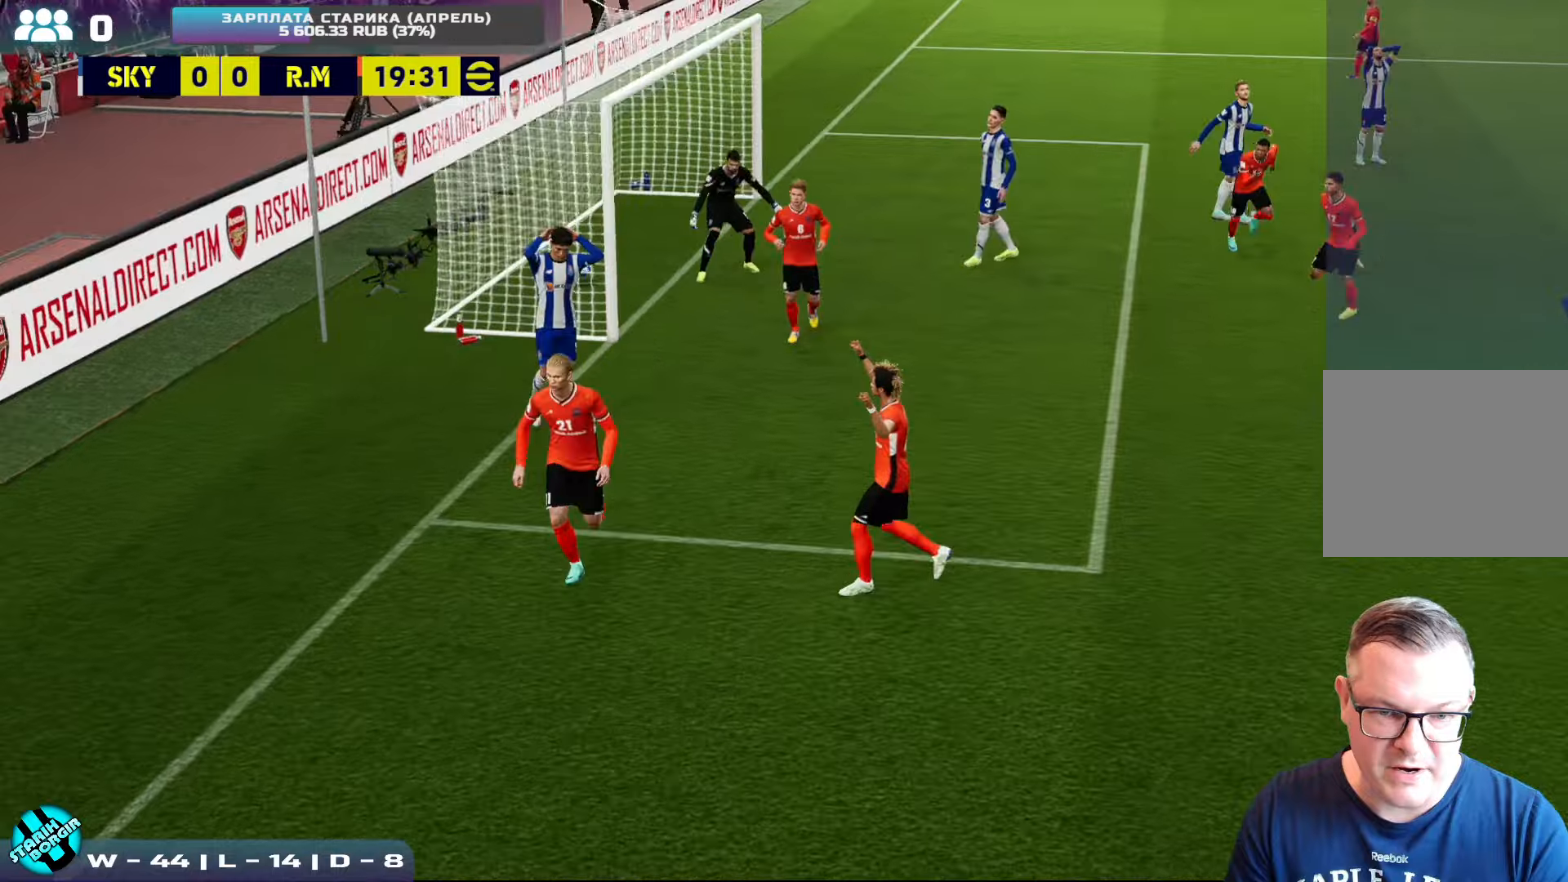
{"buttons": [], "left_stick": "center", "events": []}
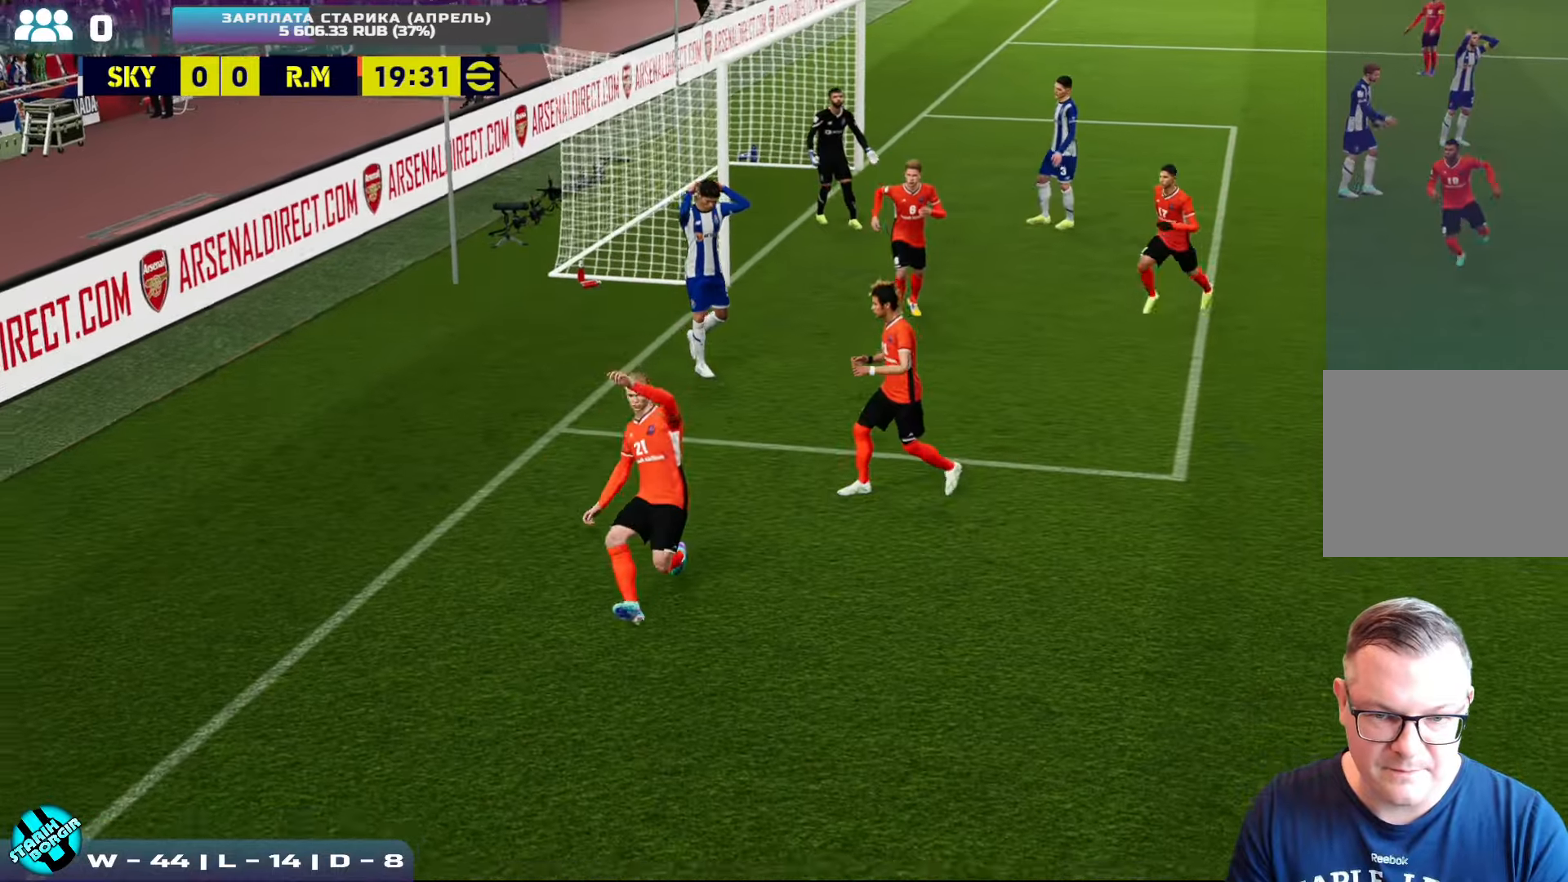
{"buttons": [], "left_stick": "center", "events": [[150, "CROSS", "down"], [316, "CROSS", "up"]]}
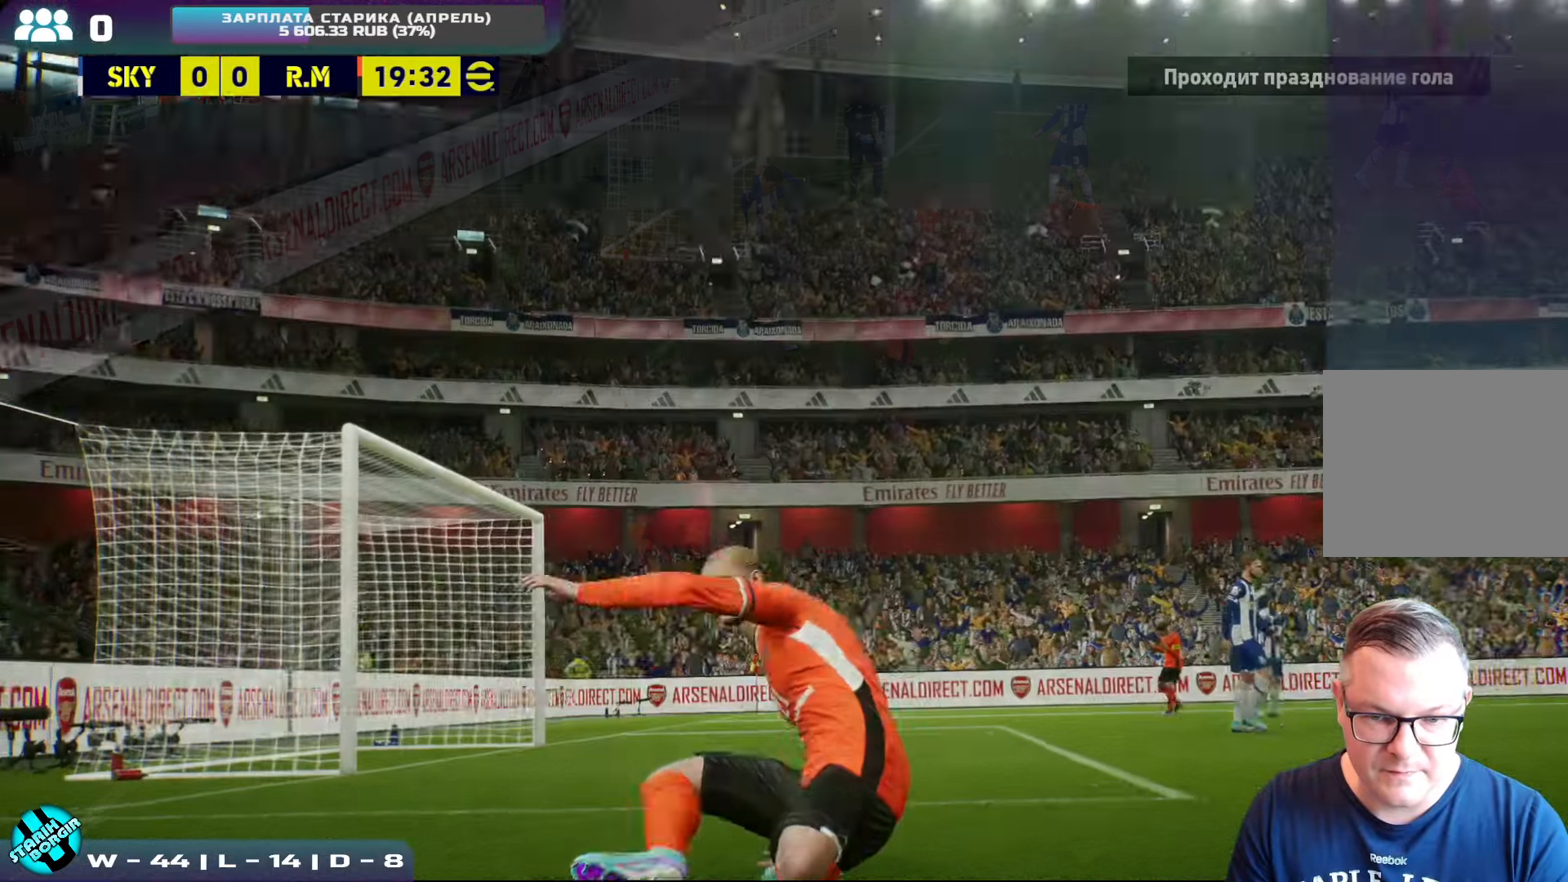
{"buttons": ["CROSS"], "left_stick": "center", "events": [[483, "CROSS", "down"]]}